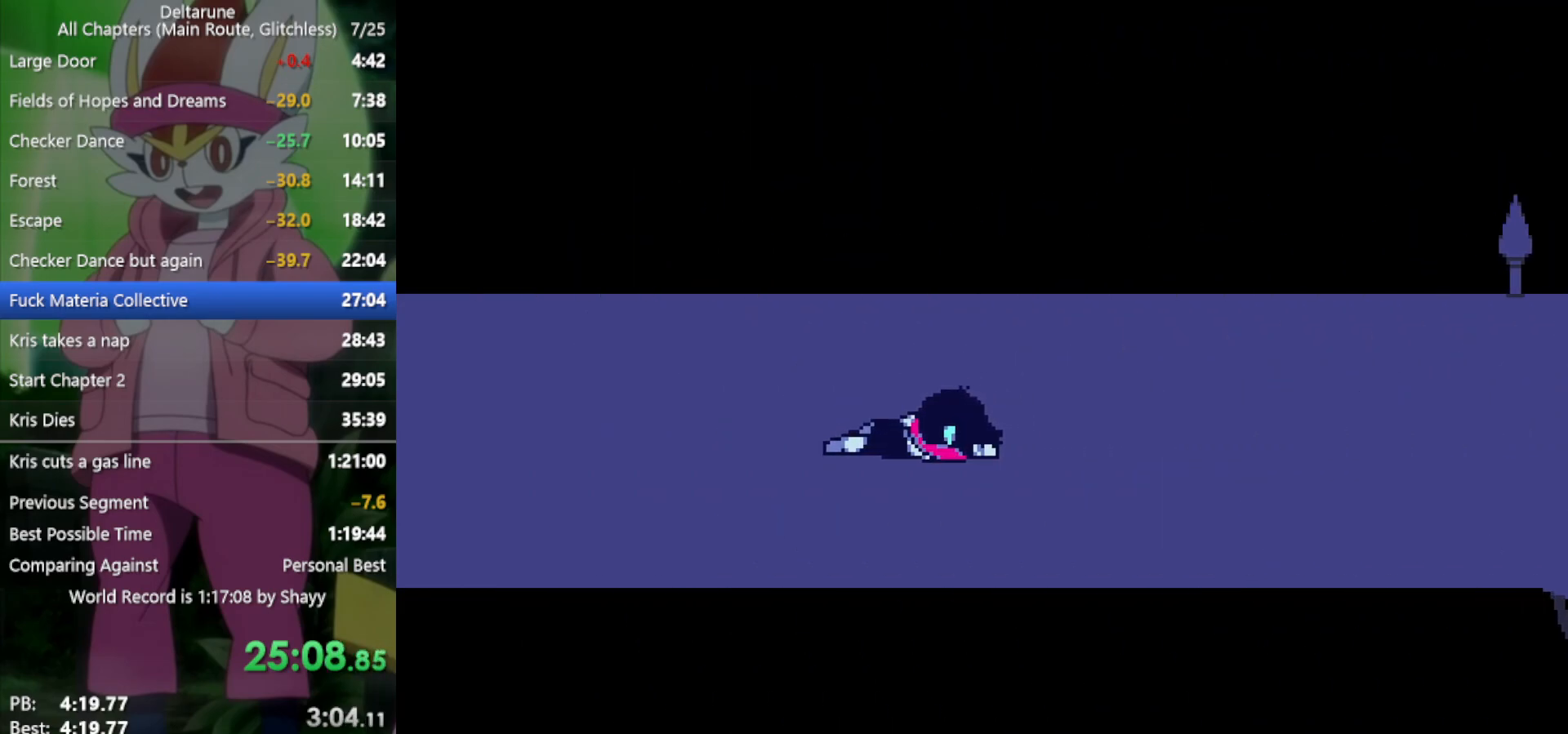
Gameplay with keyboard; each line is a JSON object with the keys held at the frame after it. "events" lists presses ("down") and releases ("up") of "c", "ctrl", "down", "left", "return", "right", "shift", "up", "x" and "z" between this image and that frame as [ms after this image, input, new state], when the widget could be followed in between. No other keys are recorded. Mouse input is not recorded.
{"keys": ["return", "x", "z"], "events": [[33, "return", "down"], [83, "return", "up"], [83, "z", "down"], [133, "return", "down"], [133, "z", "up"], [217, "return", "up"], [217, "z", "down"], [267, "return", "down"], [267, "z", "up"], [317, "return", "up"], [350, "z", "down"], [400, "return", "down"], [400, "z", "up"], [450, "return", "up"], [500, "return", "down"], [500, "z", "down"]]}
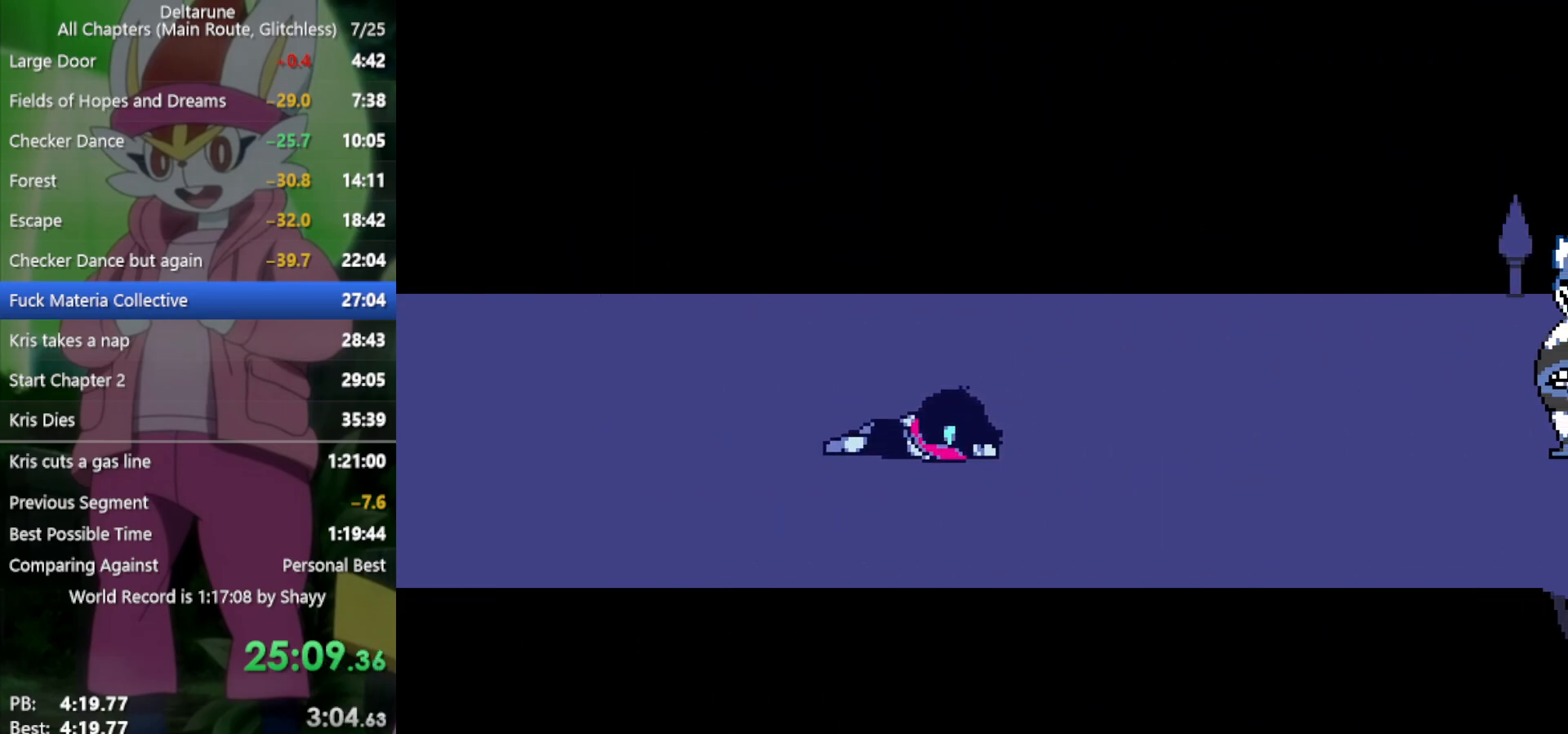
{"keys": ["x", "z"], "events": [[83, "z", "up"], [167, "return", "up"], [167, "z", "down"], [217, "return", "down"], [217, "z", "up"], [317, "return", "up"], [317, "z", "down"], [367, "return", "down"], [400, "return", "up"], [400, "z", "up"], [450, "return", "down"], [500, "return", "up"], [500, "z", "down"]]}
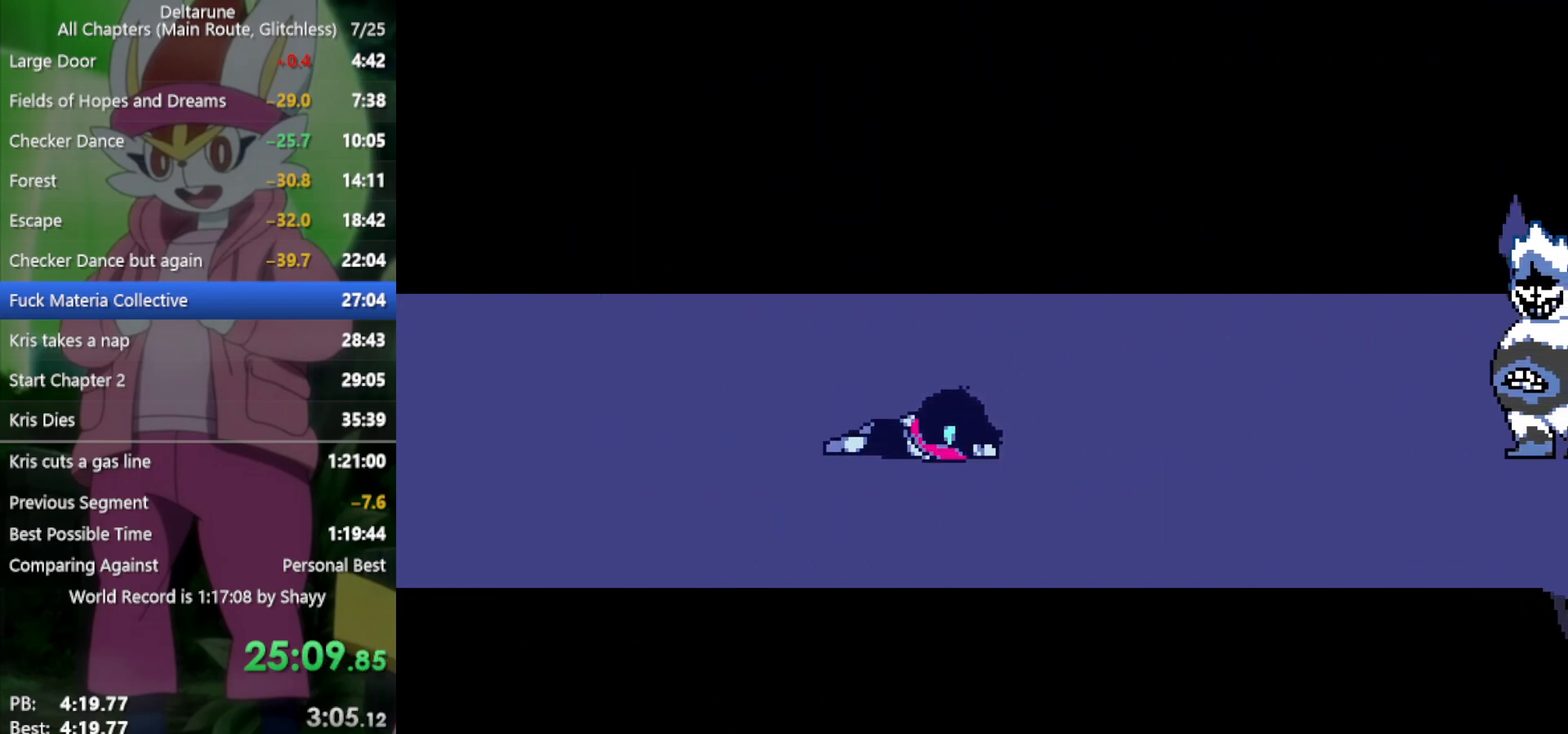
{"keys": ["x"], "events": [[50, "z", "up"], [83, "return", "down"], [133, "return", "up"], [133, "z", "down"], [183, "return", "down"], [233, "return", "up"], [233, "z", "up"], [317, "return", "down"], [317, "z", "down"], [367, "return", "up"], [400, "return", "down"], [400, "z", "up"], [500, "return", "up"]]}
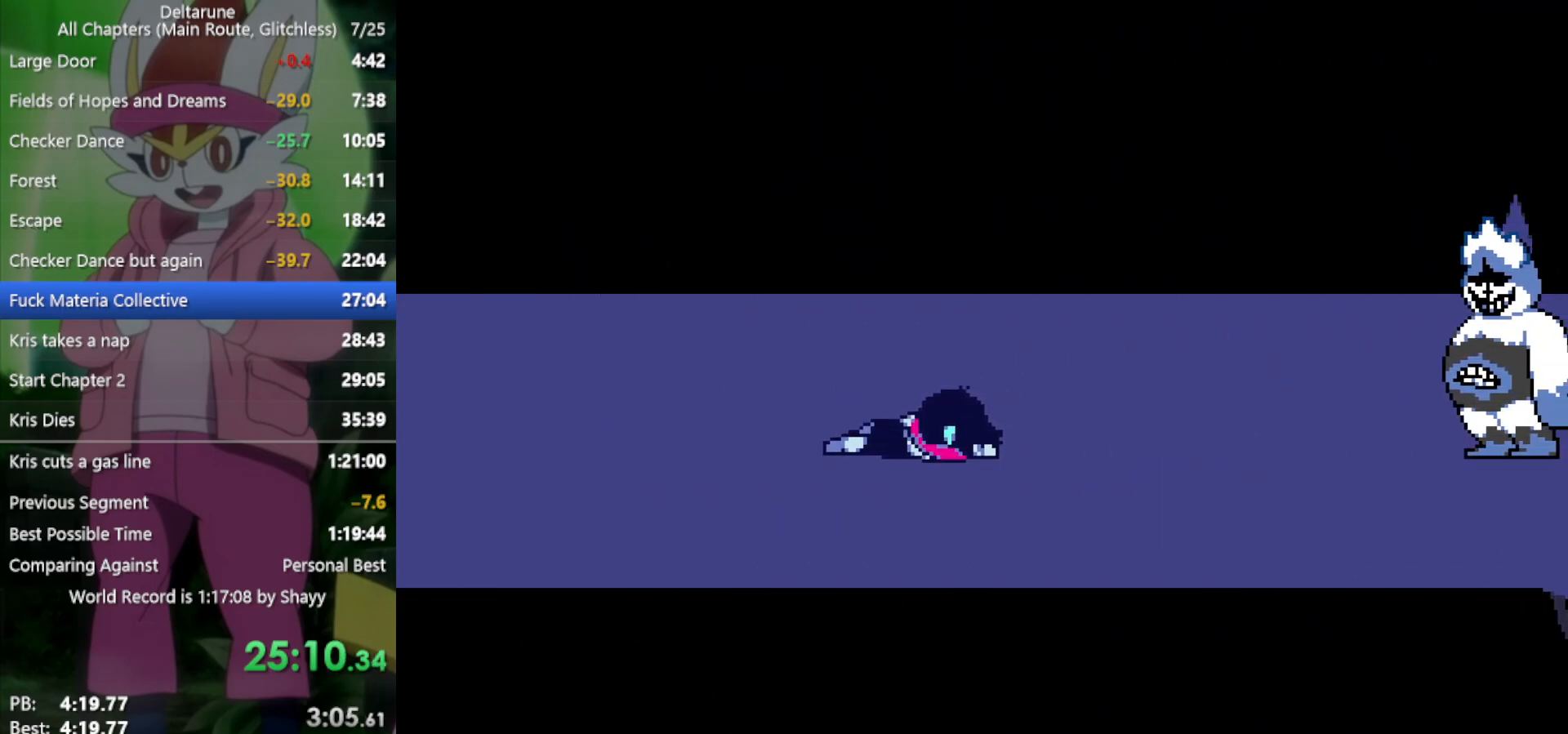
{"keys": ["x"], "events": [[233, "return", "down"], [233, "z", "down"], [283, "z", "up"], [333, "return", "up"], [417, "return", "down"], [417, "z", "down"], [467, "return", "up"], [467, "z", "up"]]}
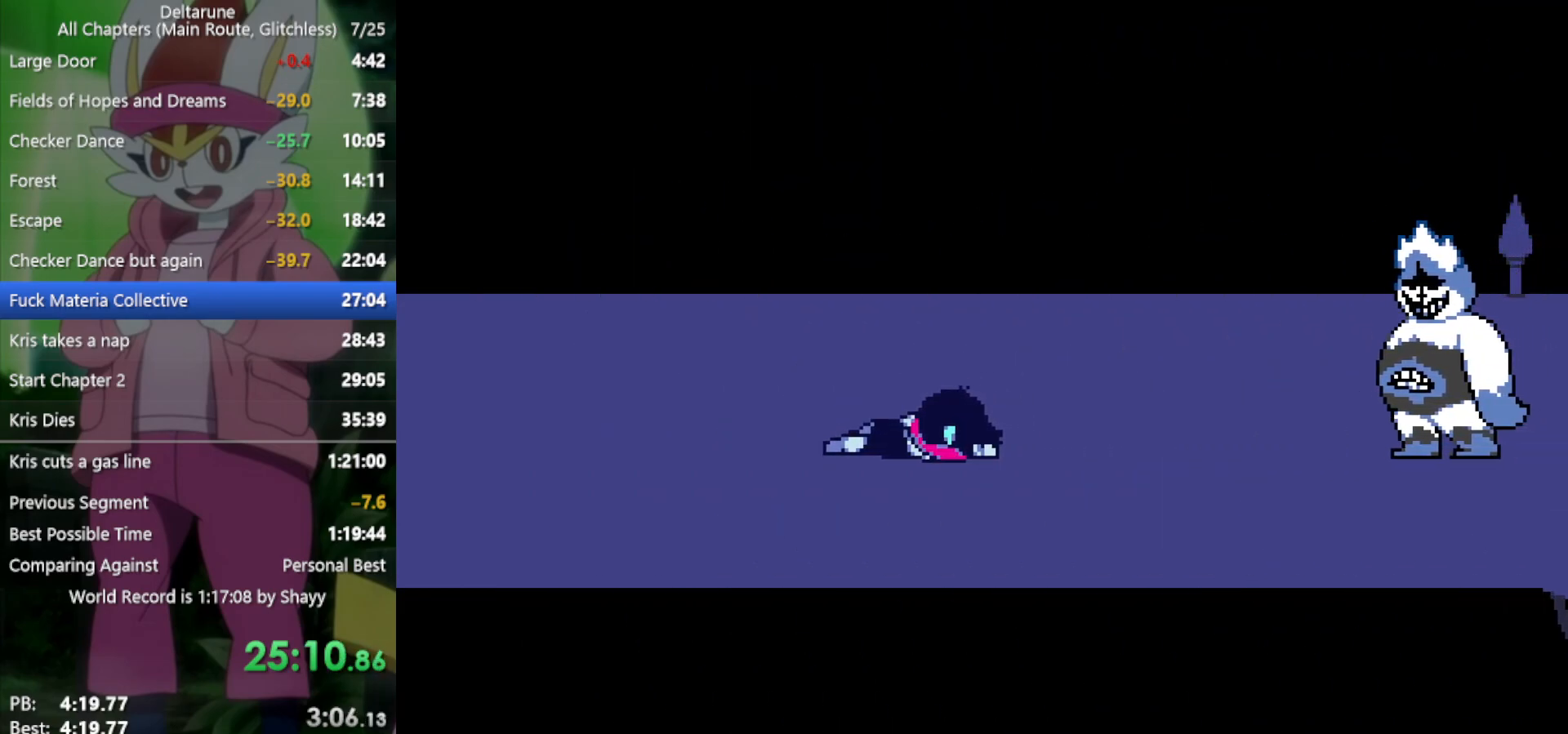
{"keys": ["return", "x"], "events": [[50, "return", "down"], [50, "z", "down"], [100, "return", "up"], [150, "z", "up"], [200, "return", "down"], [233, "return", "up"], [233, "z", "down"], [333, "return", "down"], [333, "z", "up"], [383, "return", "up"], [417, "z", "down"], [467, "return", "down"], [467, "z", "up"]]}
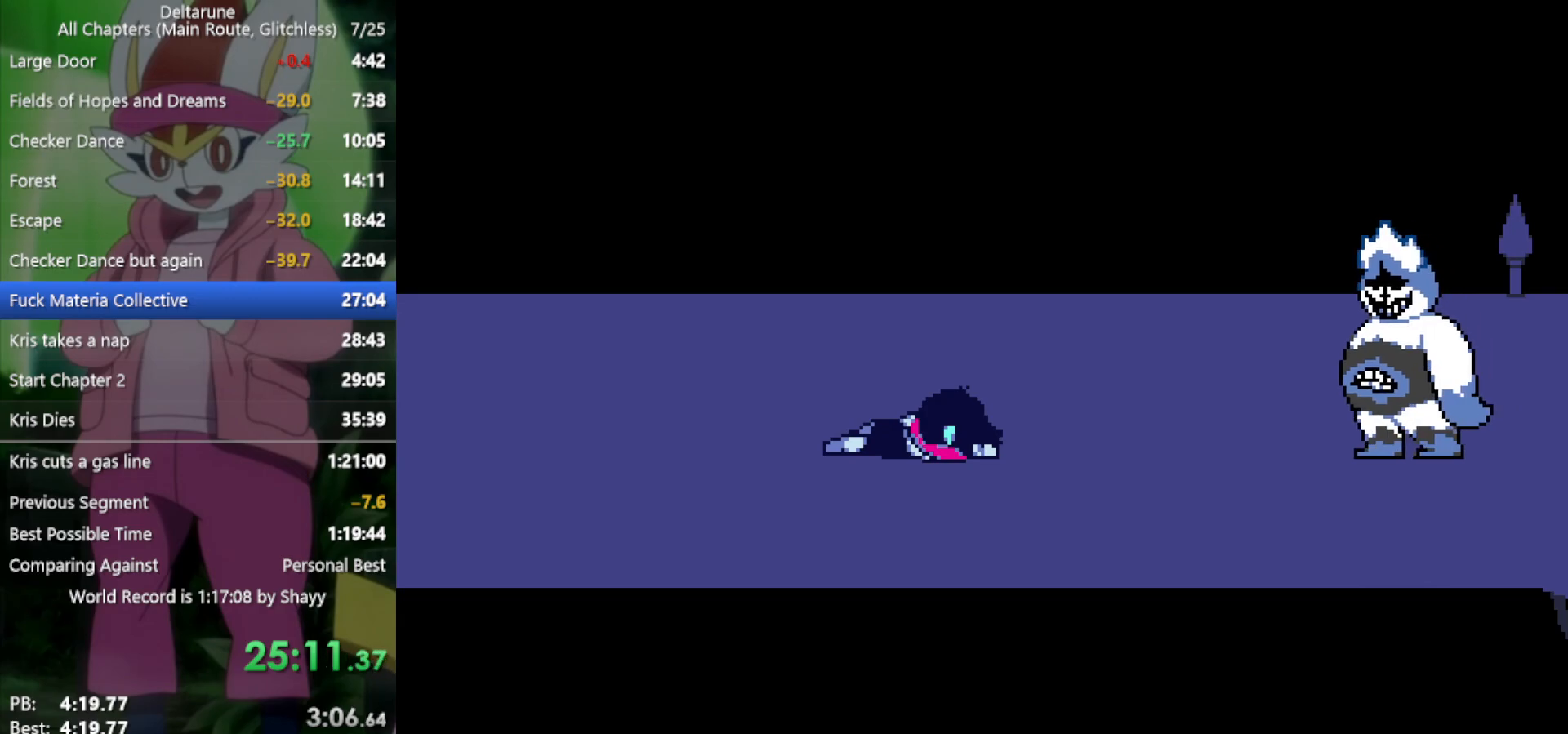
{"keys": ["x", "z"], "events": [[17, "return", "up"], [67, "z", "down"], [150, "return", "down"], [150, "z", "up"], [200, "return", "up"], [250, "return", "down"], [250, "z", "down"], [283, "return", "up"], [333, "z", "up"], [383, "return", "down"], [433, "return", "up"], [433, "z", "down"]]}
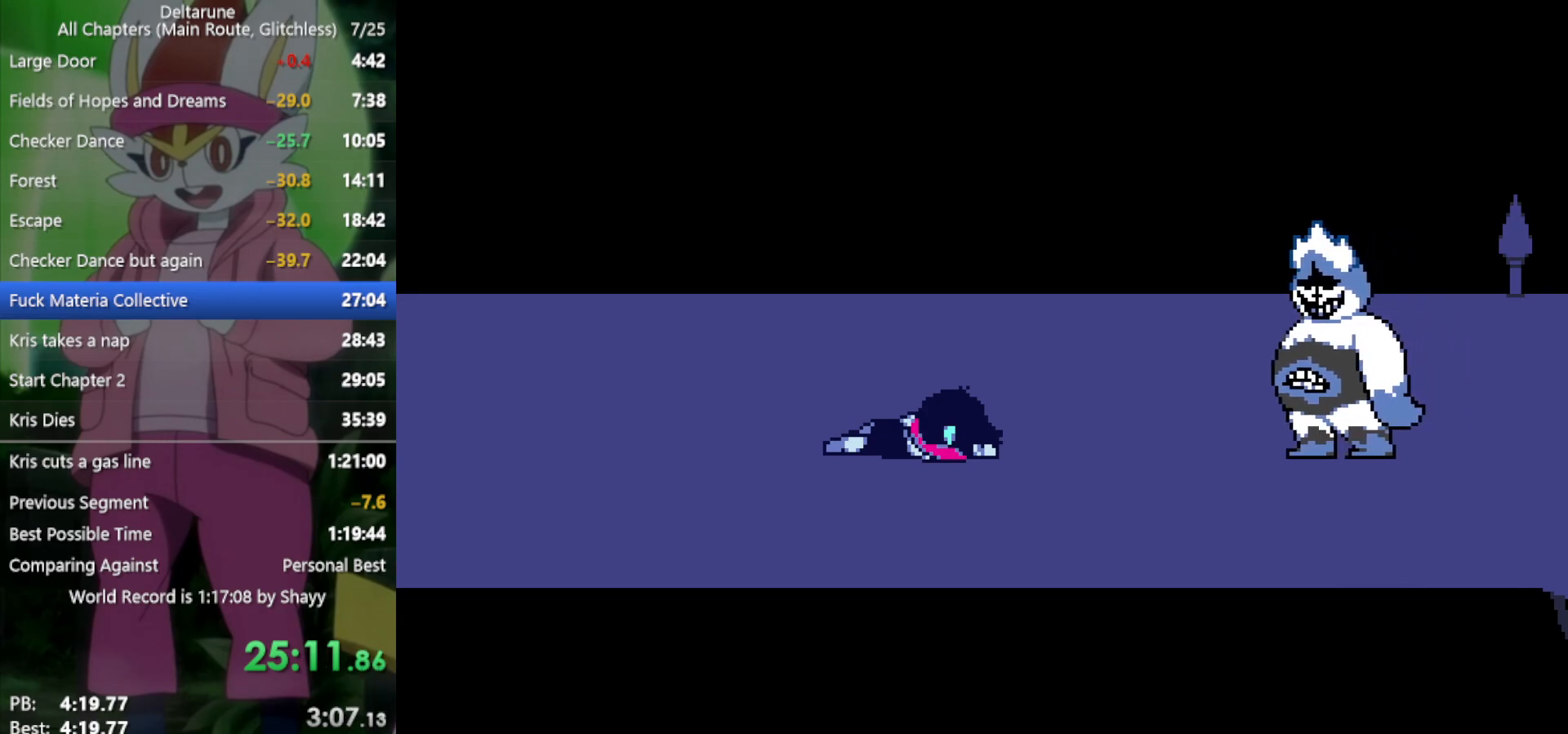
{"keys": ["return", "x"], "events": [[17, "z", "up"], [67, "return", "down"], [117, "return", "up"], [117, "z", "down"], [150, "return", "down"], [200, "return", "up"], [200, "z", "up"], [300, "return", "down"], [333, "return", "up"], [333, "z", "down"], [433, "z", "up"], [483, "return", "down"]]}
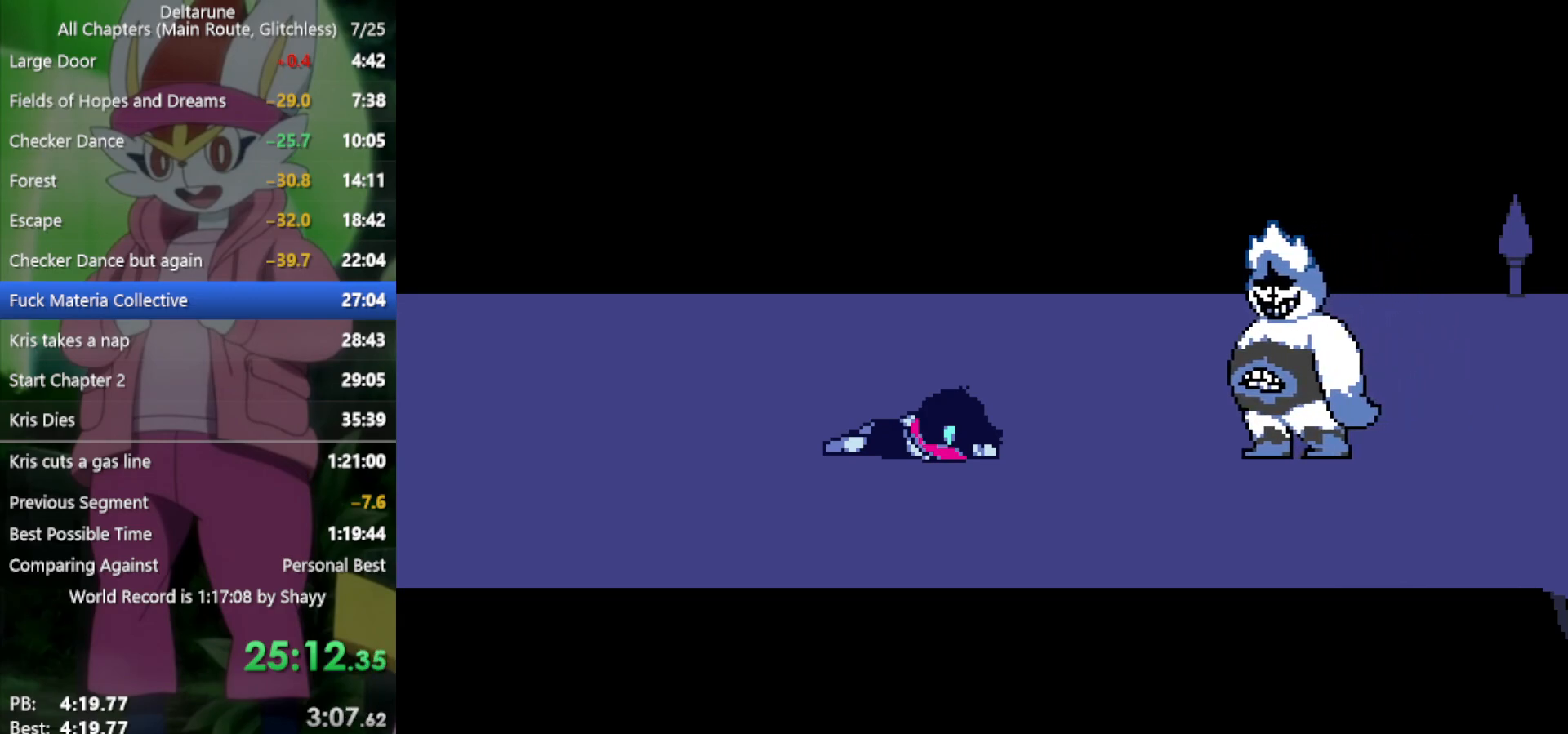
{"keys": ["return", "x", "z"], "events": [[33, "return", "up"], [33, "z", "down"], [67, "z", "up"], [117, "return", "down"], [167, "return", "up"], [200, "return", "down"], [200, "z", "down"], [250, "return", "up"], [300, "z", "up"], [350, "return", "down"], [383, "z", "down"], [433, "return", "up"], [483, "return", "down"]]}
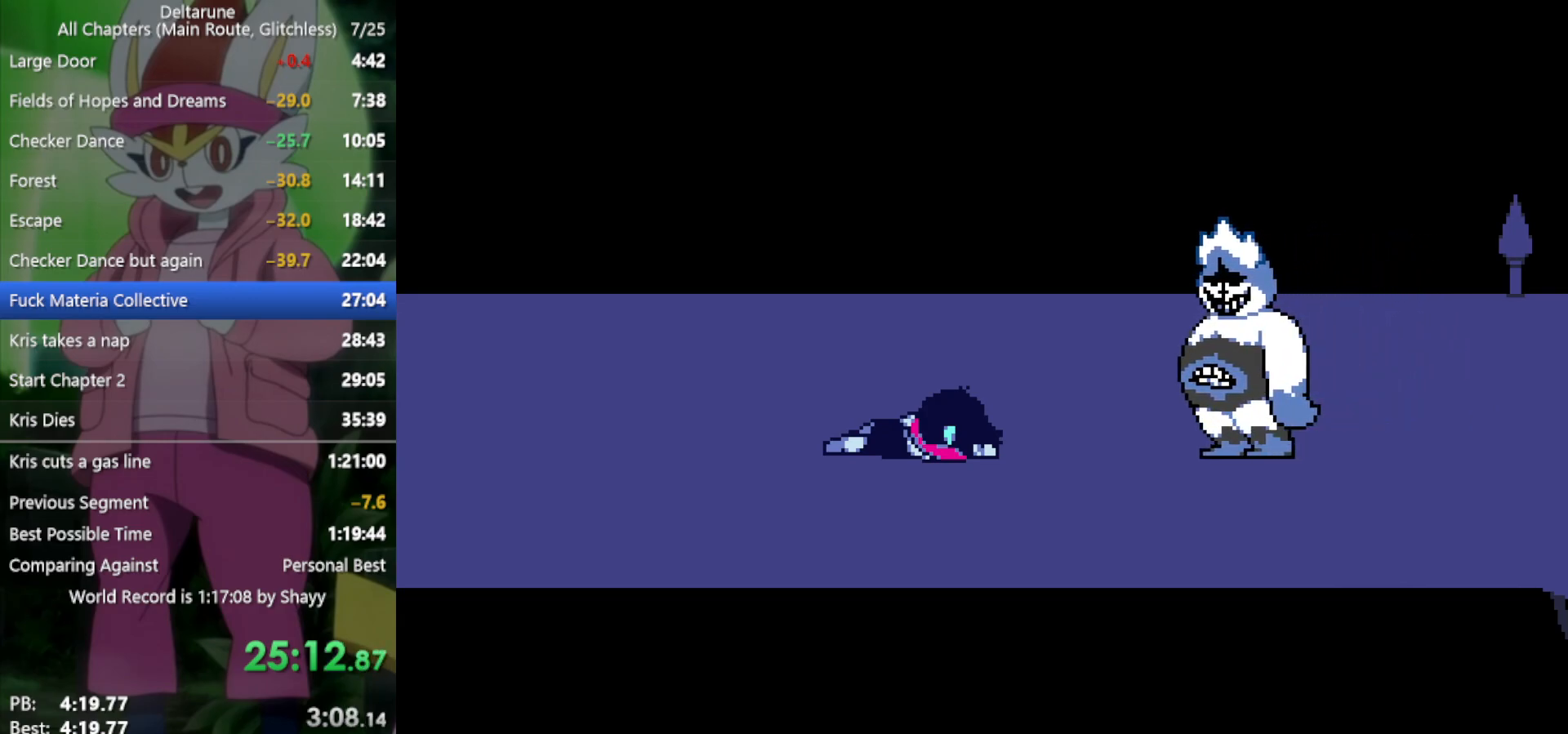
{"keys": ["x", "z"], "events": [[33, "return", "up"], [33, "z", "up"], [117, "return", "down"], [167, "z", "down"], [217, "return", "up"], [217, "z", "up"], [300, "return", "down"], [300, "z", "down"], [350, "return", "up"], [400, "z", "up"], [433, "return", "down"], [483, "return", "up"], [483, "z", "down"]]}
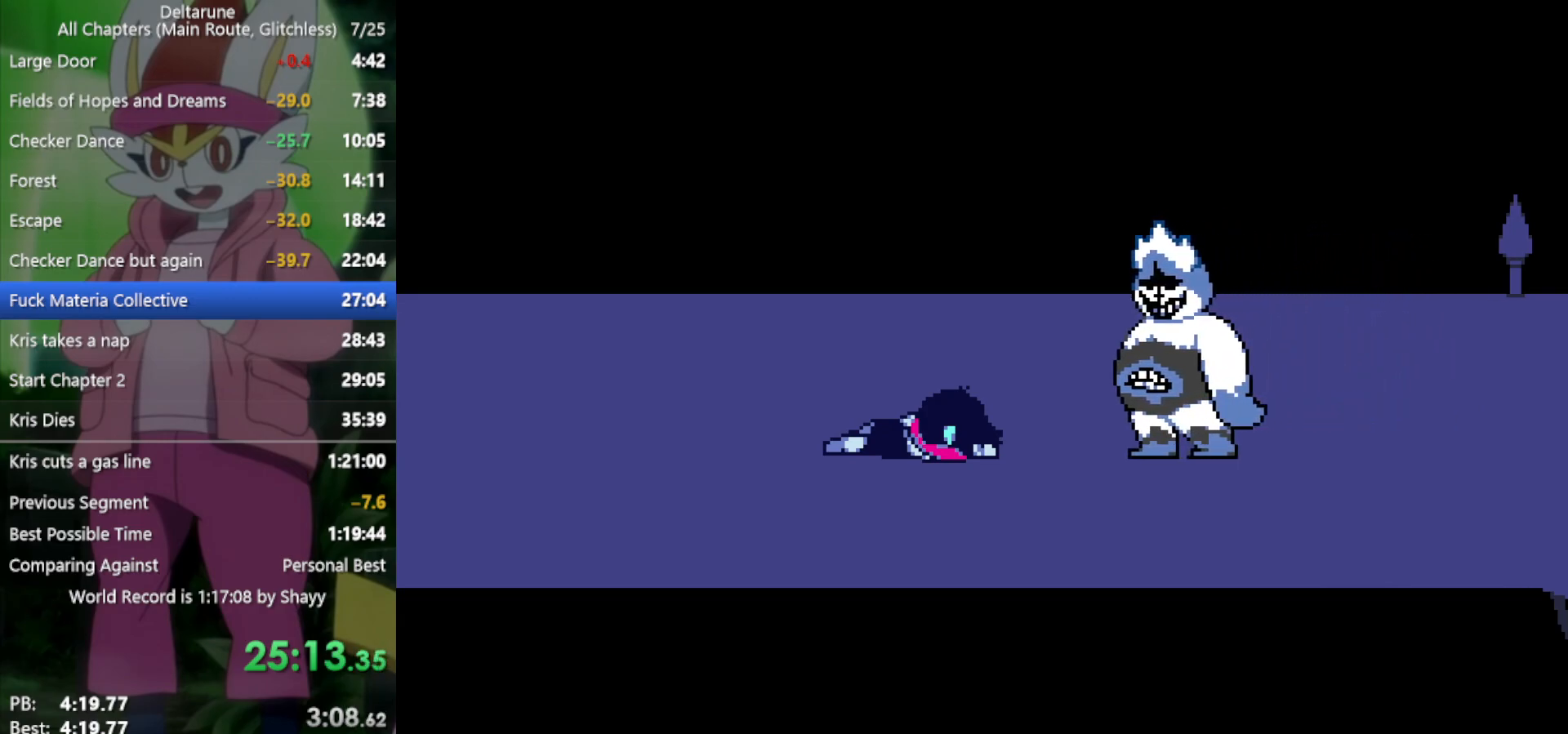
{"keys": ["x", "z"], "events": [[33, "z", "up"], [83, "return", "down"], [117, "return", "up"], [167, "z", "down"], [217, "z", "up"], [250, "return", "down"], [300, "z", "down"], [400, "return", "up"], [400, "z", "up"], [483, "z", "down"]]}
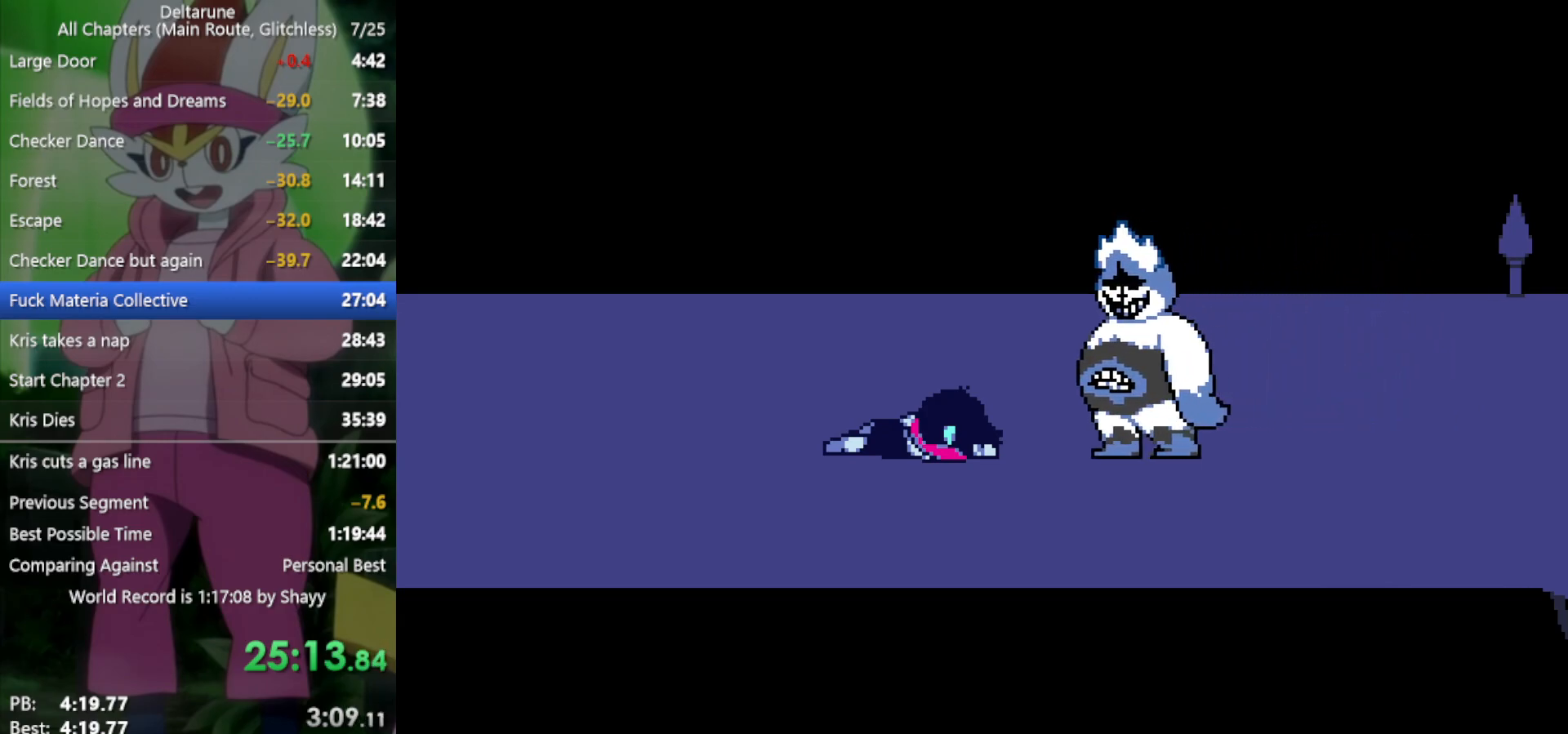
{"keys": ["x"], "events": [[33, "return", "down"], [33, "z", "up"], [167, "z", "down"], [267, "return", "up"], [267, "z", "up"], [350, "return", "down"], [350, "z", "down"], [450, "return", "up"], [450, "z", "up"]]}
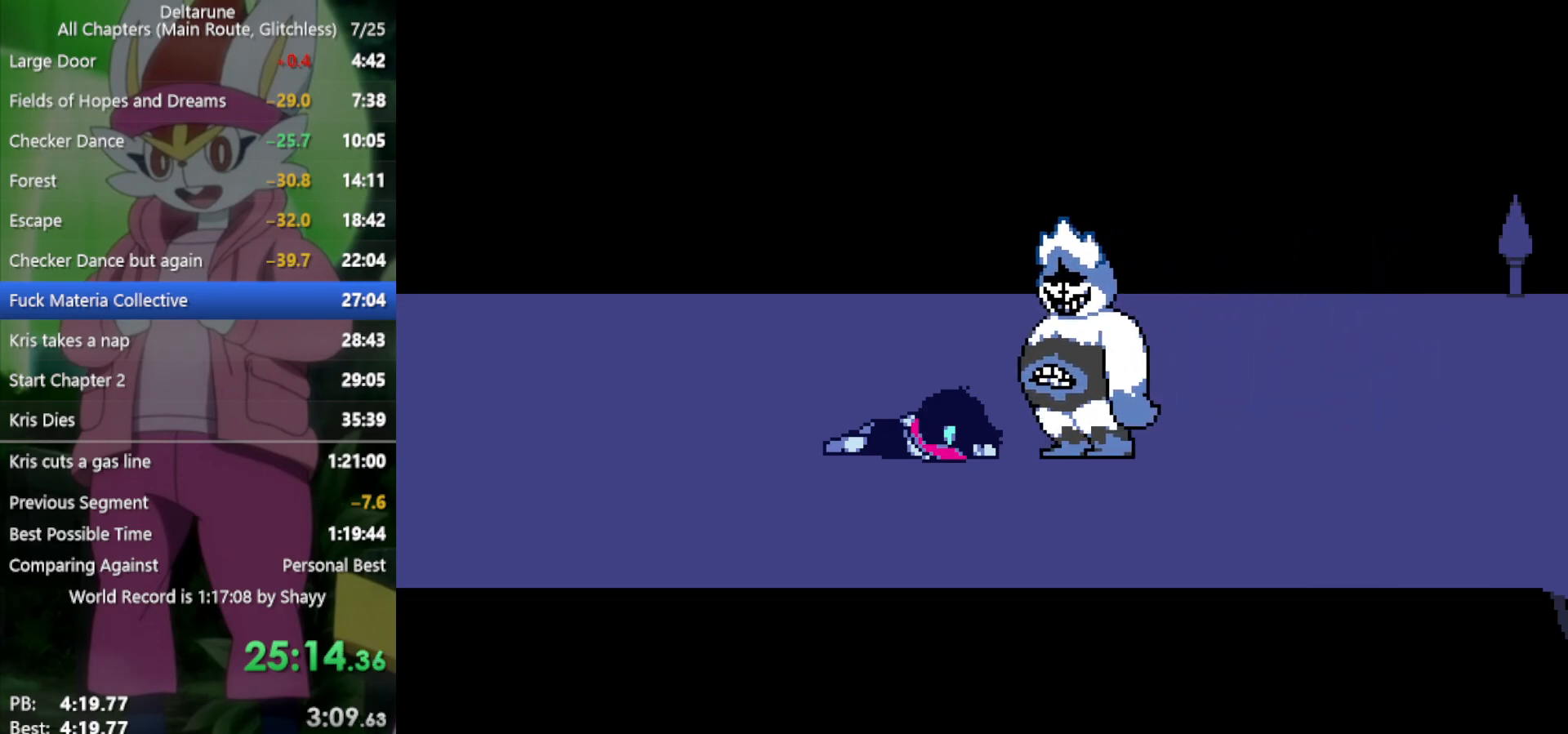
{"keys": ["x"], "events": [[33, "return", "down"], [33, "z", "down"], [83, "return", "up"], [83, "z", "up"], [183, "return", "down"], [217, "z", "down"], [267, "return", "up"], [267, "z", "up"], [367, "return", "down"], [367, "z", "down"], [400, "return", "up"], [450, "z", "up"]]}
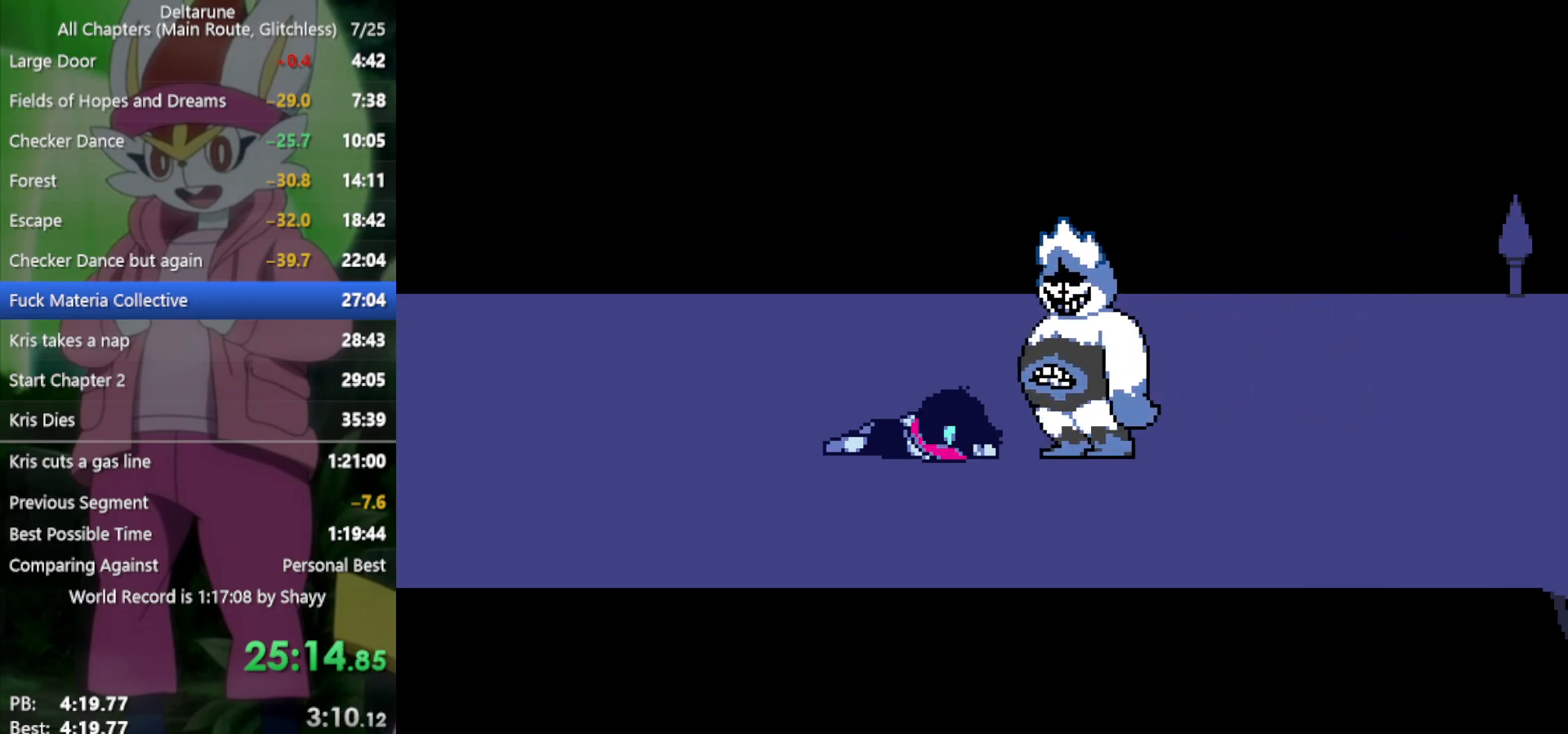
{"keys": ["x", "z"], "events": [[33, "z", "down"], [83, "return", "down"], [133, "z", "up"], [183, "return", "up"], [217, "z", "down"], [267, "return", "down"], [267, "z", "up"], [317, "return", "up"], [367, "z", "down"], [400, "return", "down"], [400, "z", "up"], [483, "return", "up"], [483, "z", "down"]]}
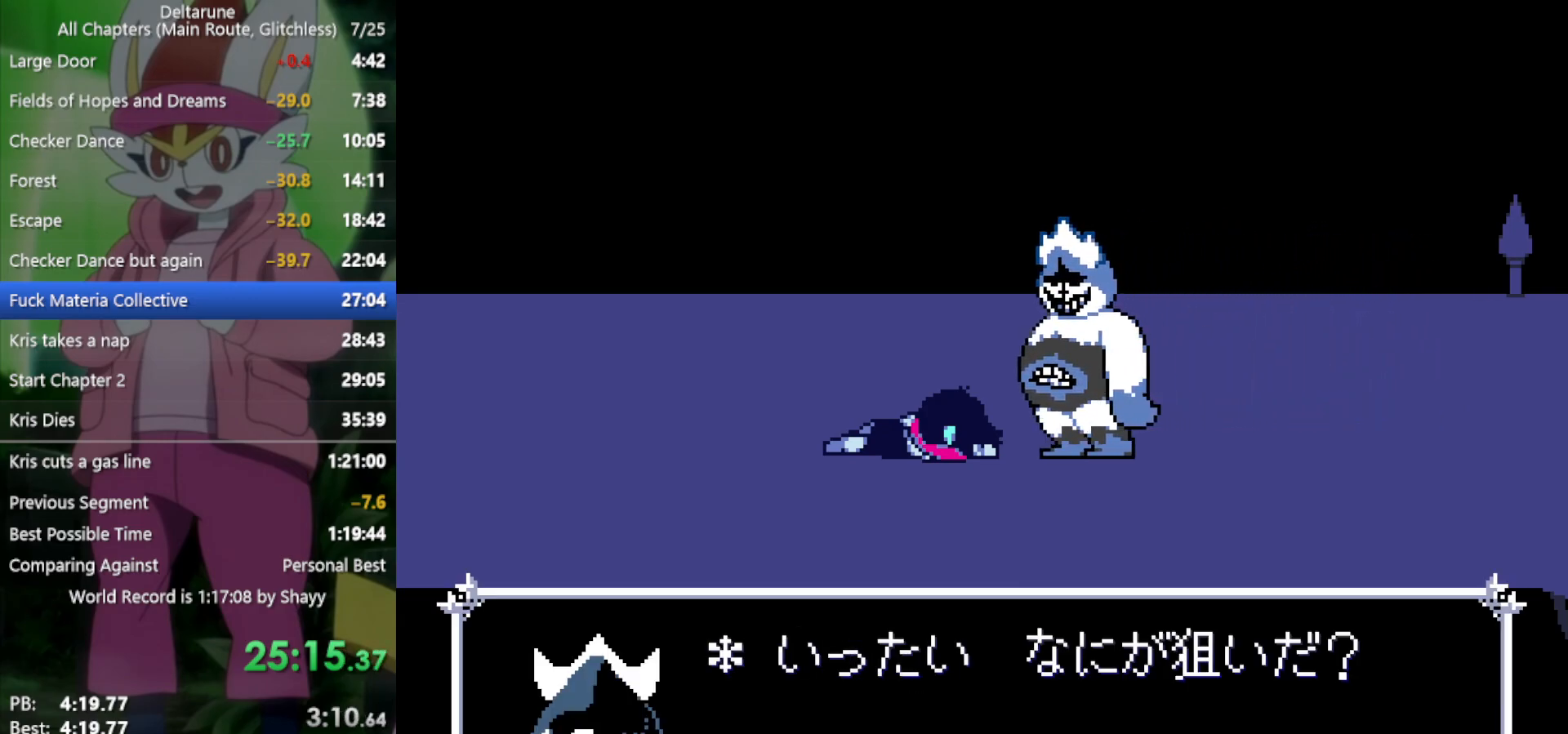
{"keys": ["return", "x", "z"], "events": [[50, "return", "down"], [50, "z", "up"], [133, "return", "up"], [133, "z", "down"], [233, "return", "down"], [233, "z", "up"], [267, "return", "up"], [317, "return", "down"], [317, "z", "down"], [417, "return", "up"], [417, "z", "up"], [500, "return", "down"], [500, "z", "down"]]}
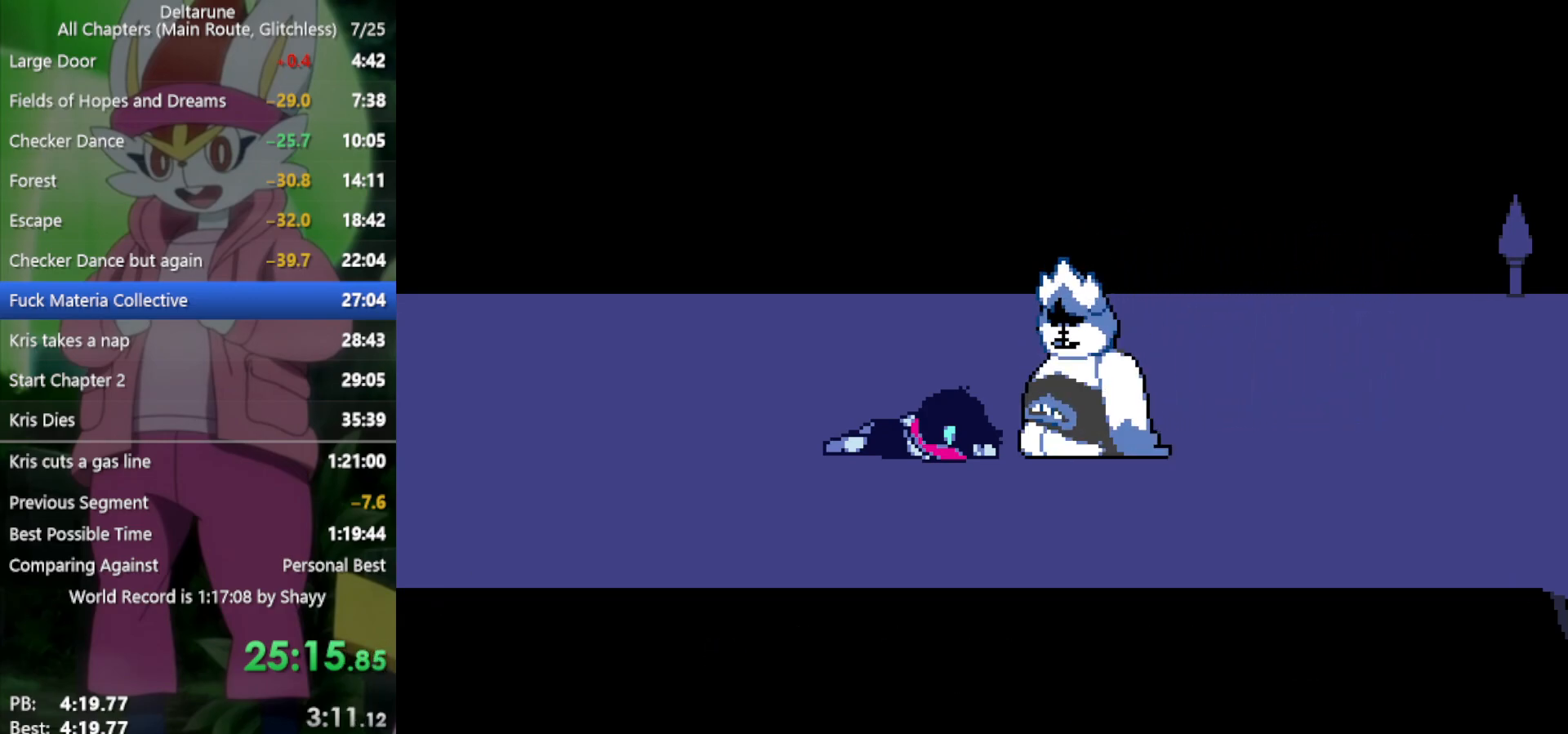
{"keys": ["return", "x", "z"], "events": [[100, "return", "up"], [100, "z", "up"], [183, "return", "down"], [183, "z", "down"], [233, "return", "up"], [233, "z", "up"], [317, "return", "down"], [317, "z", "down"], [367, "return", "up"], [417, "z", "up"], [500, "return", "down"], [500, "z", "down"]]}
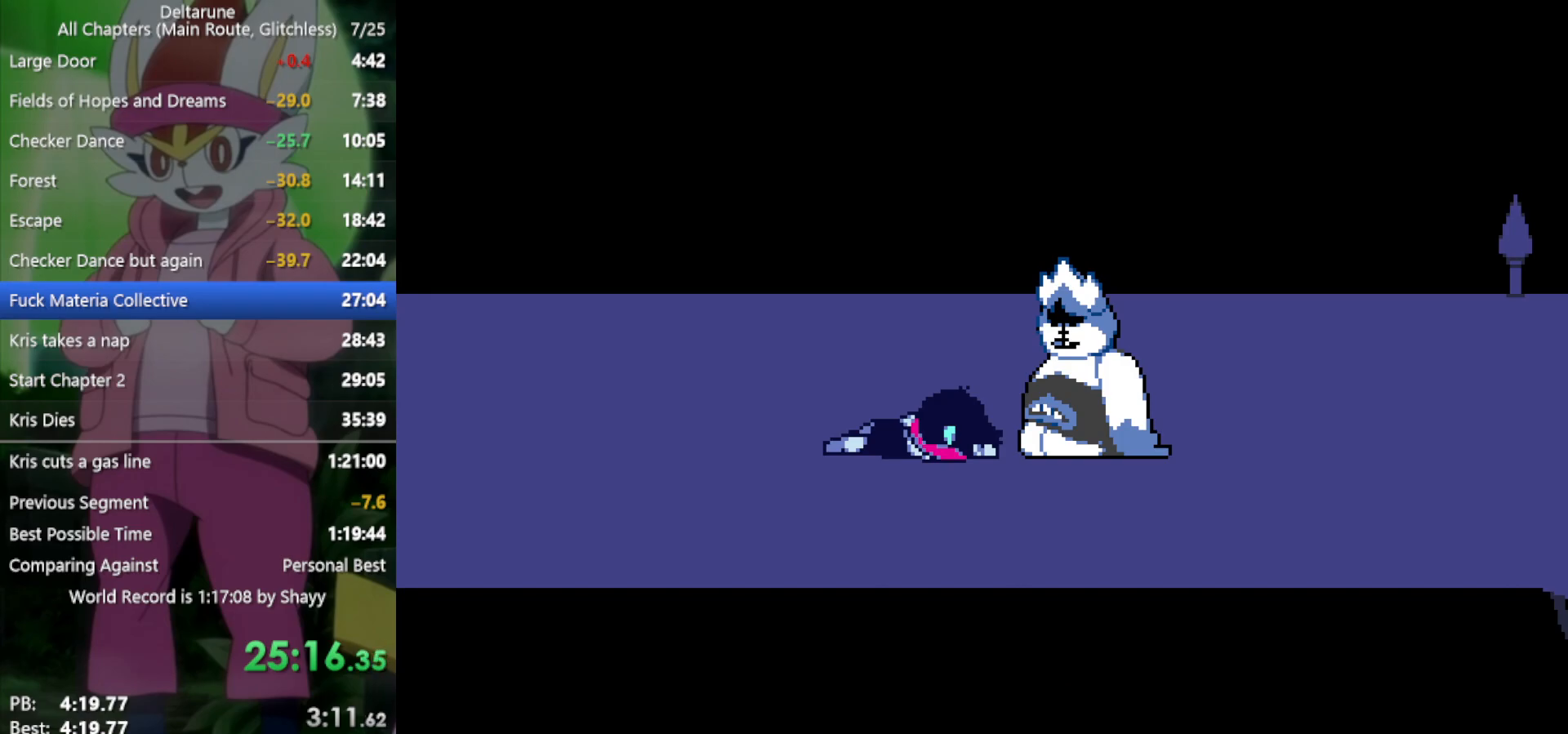
{"keys": ["return", "x", "z"], "events": [[50, "return", "up"], [50, "z", "up"], [150, "return", "down"], [150, "z", "down"], [183, "z", "up"], [233, "return", "up"], [283, "return", "down"], [283, "z", "down"], [367, "return", "up"], [367, "z", "up"], [467, "return", "down"], [467, "z", "down"]]}
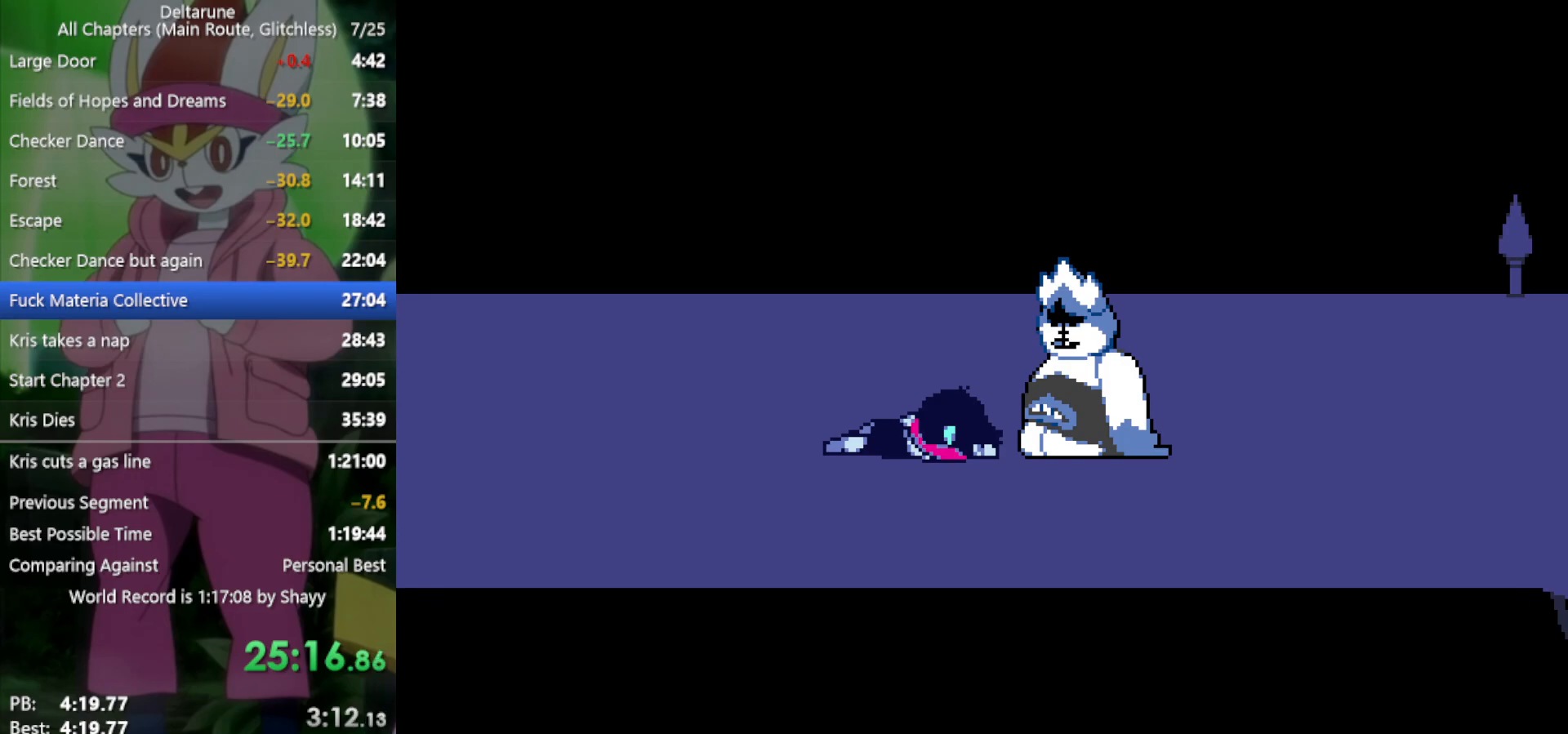
{"keys": ["x"], "events": [[17, "return", "up"], [17, "z", "up"], [100, "return", "down"], [100, "z", "down"], [150, "return", "up"], [200, "z", "up"], [233, "return", "down"], [283, "return", "up"], [283, "z", "down"], [333, "z", "up"], [383, "return", "down"], [417, "return", "up"], [417, "z", "down"], [467, "z", "up"]]}
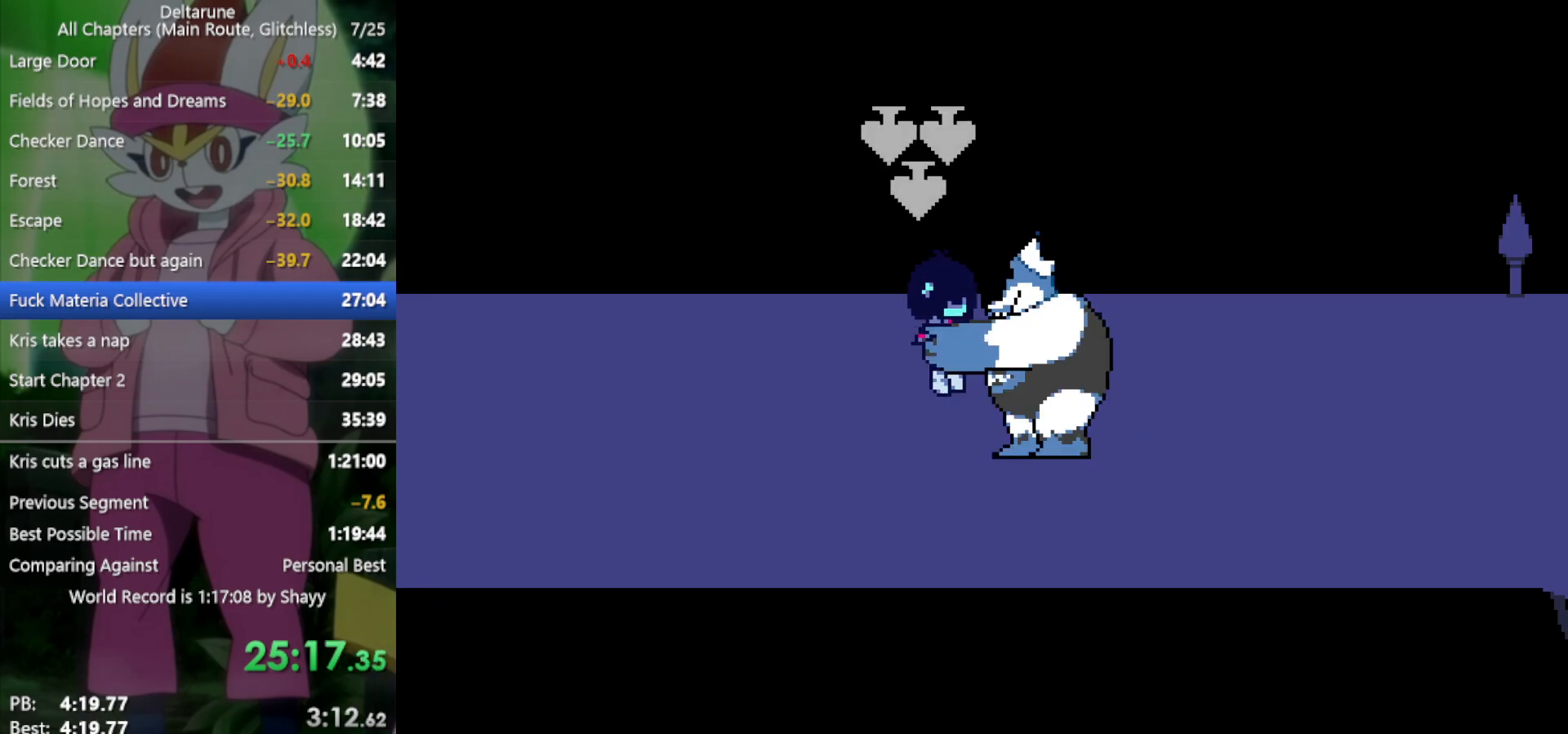
{"keys": ["return", "x"], "events": [[17, "return", "down"], [67, "z", "down"], [117, "return", "up"], [117, "z", "up"], [200, "return", "down"], [200, "z", "down"], [250, "return", "up"], [300, "z", "up"], [333, "return", "down"], [333, "z", "down"], [383, "return", "up"], [433, "z", "up"], [483, "return", "down"]]}
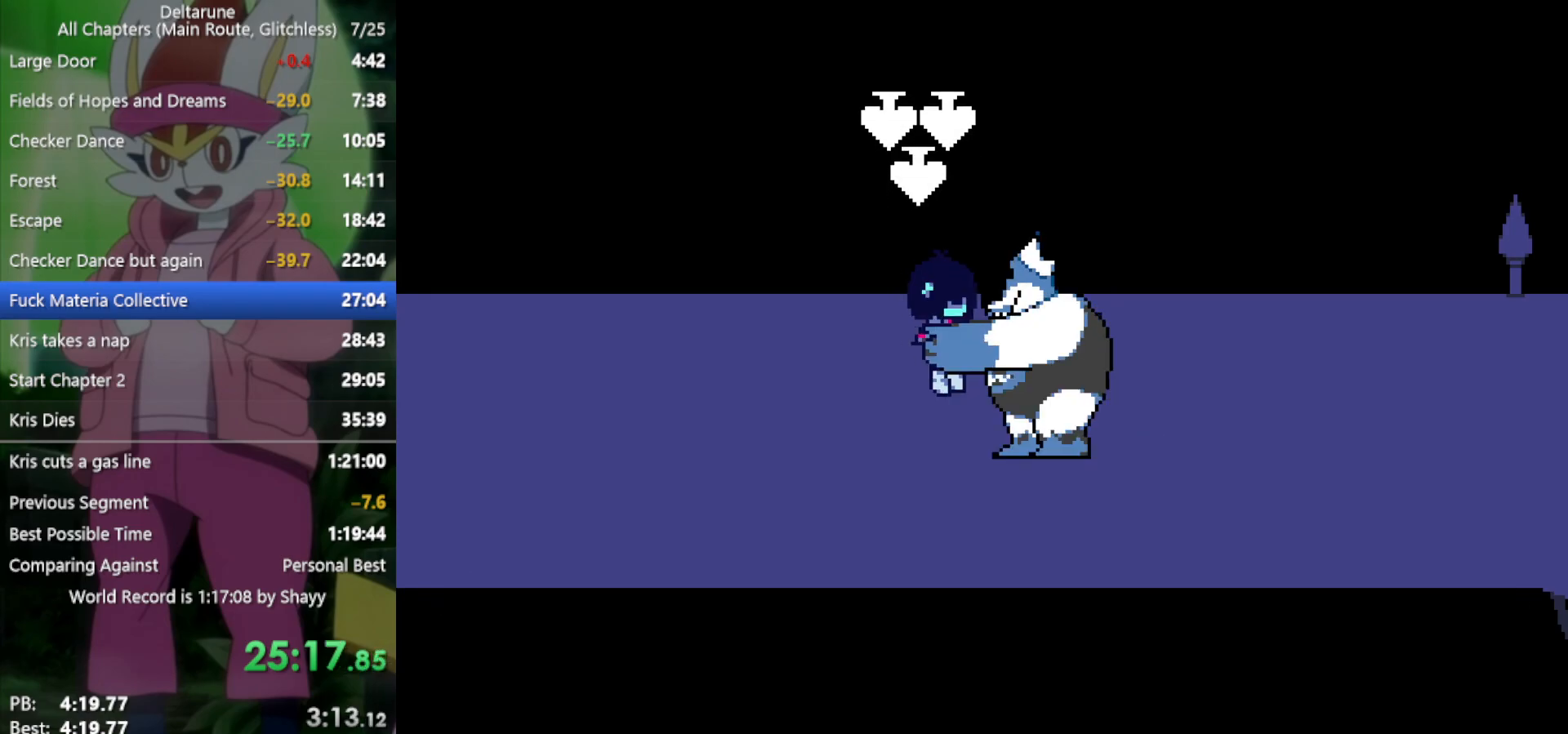
{"keys": ["x"], "events": [[17, "return", "up"], [17, "z", "down"], [67, "z", "up"], [117, "return", "down"], [167, "return", "up"], [167, "z", "down"], [250, "return", "down"], [250, "z", "up"], [350, "return", "up"], [350, "z", "down"], [383, "return", "down"], [383, "z", "up"], [483, "return", "up"]]}
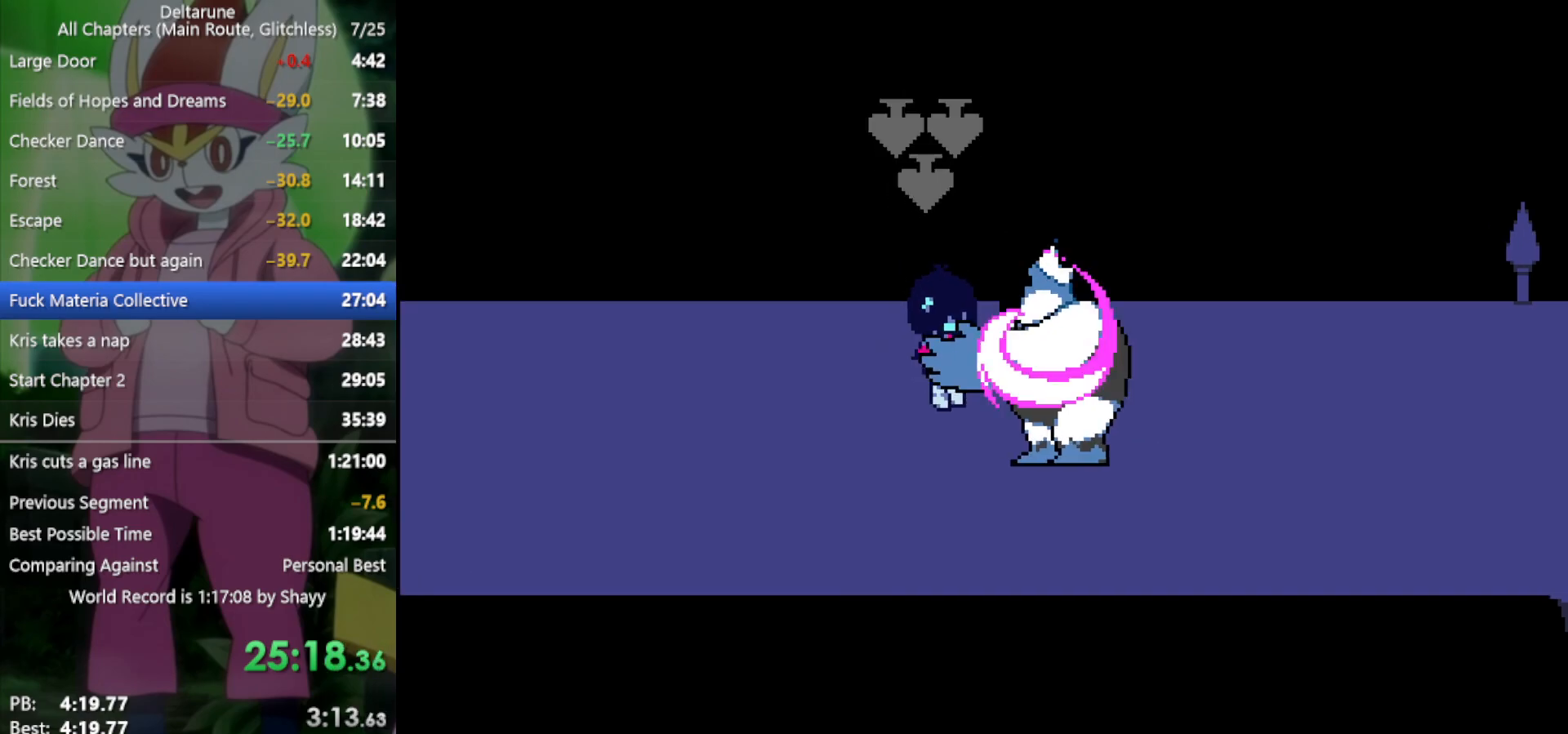
{"keys": ["return", "x", "z"], "events": [[33, "z", "down"], [67, "return", "down"], [67, "z", "up"], [117, "return", "up"], [167, "z", "down"], [217, "return", "down"], [217, "z", "up"], [250, "return", "up"], [350, "return", "down"], [350, "z", "down"], [400, "return", "up"], [400, "z", "up"], [483, "return", "down"], [483, "z", "down"]]}
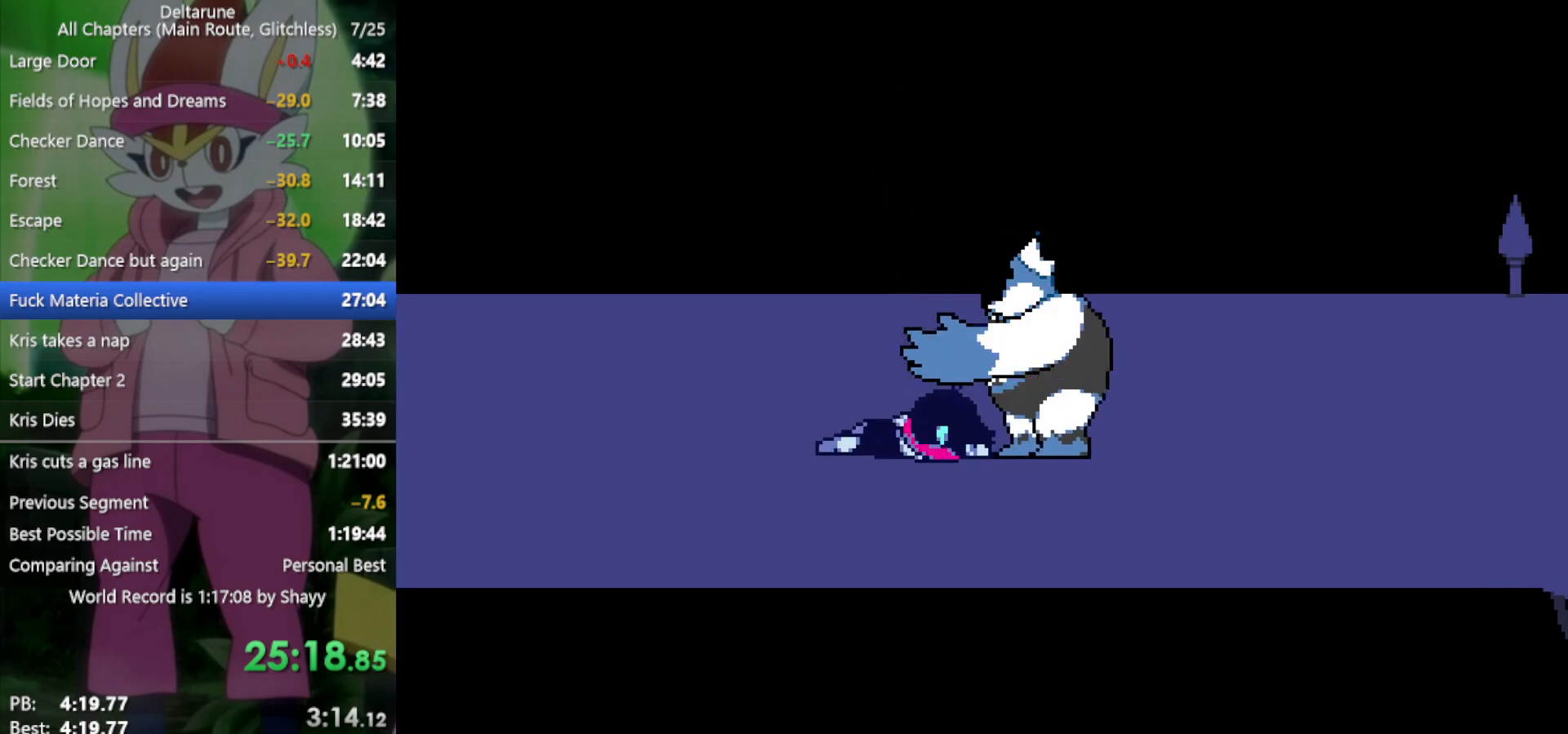
{"keys": ["return", "x"], "events": [[33, "z", "up"], [83, "return", "up"], [167, "return", "down"], [167, "z", "down"], [217, "return", "up"], [217, "z", "up"], [300, "return", "down"], [300, "z", "down"], [350, "return", "up"], [400, "z", "up"], [450, "return", "down"]]}
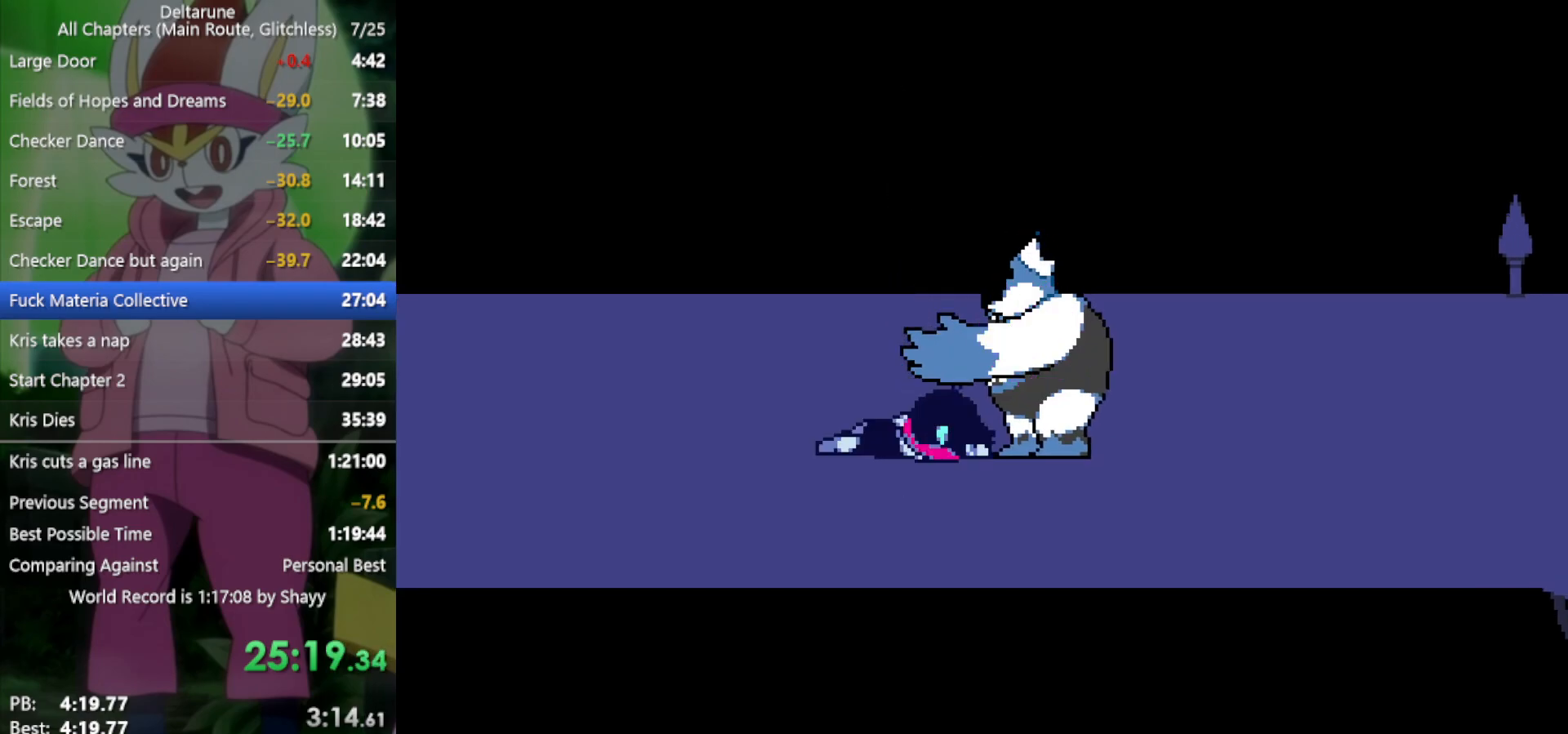
{"keys": ["x"], "events": [[33, "return", "up"], [33, "z", "down"], [83, "z", "up"], [133, "return", "down"], [167, "return", "up"], [167, "z", "down"], [267, "return", "down"], [267, "z", "up"], [317, "return", "up"], [350, "z", "down"], [400, "return", "down"], [450, "return", "up"], [450, "z", "up"]]}
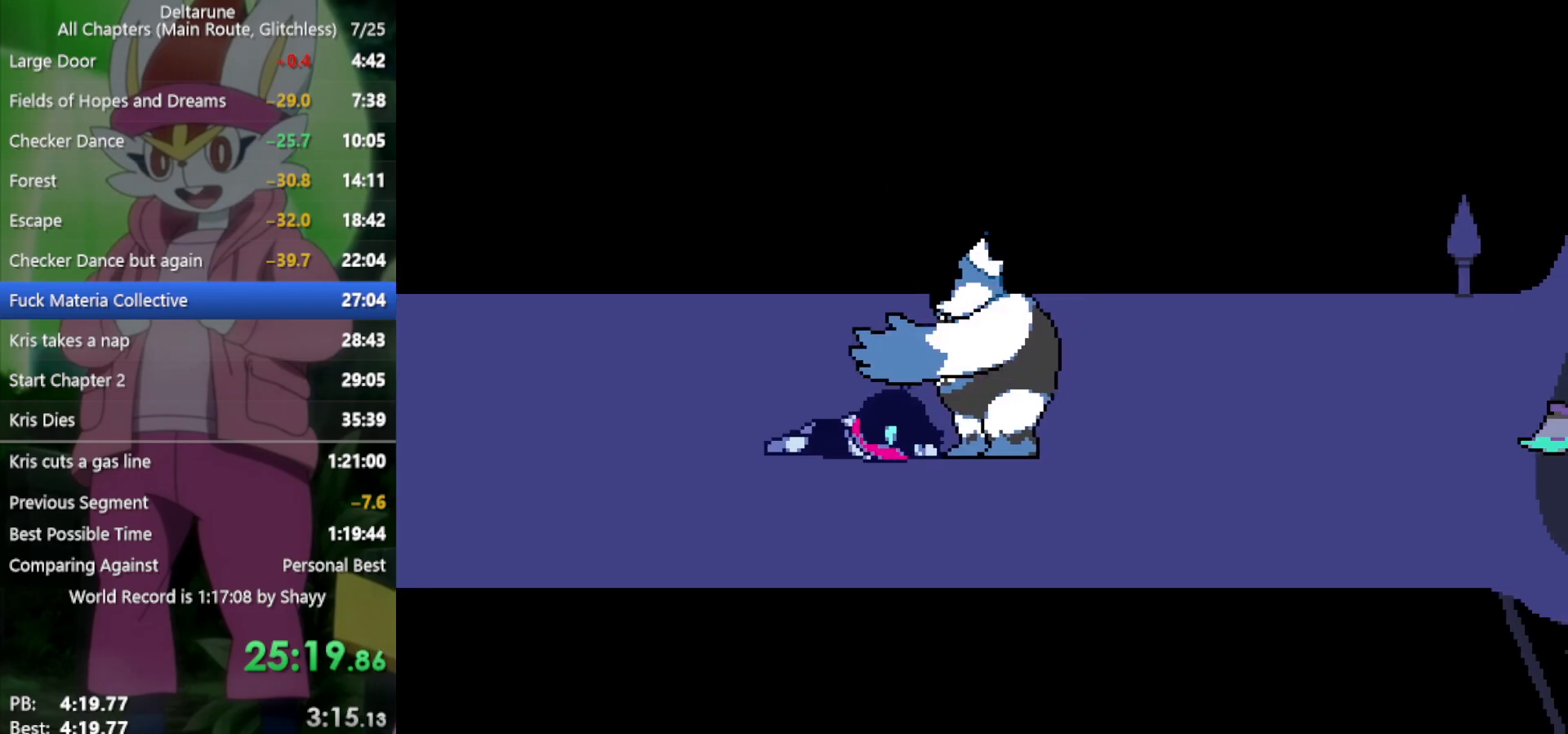
{"keys": ["x", "z"], "events": [[33, "return", "down"], [33, "z", "down"], [83, "return", "up"], [83, "z", "up"], [183, "return", "down"], [217, "return", "up"], [217, "z", "down"], [267, "z", "up"], [317, "return", "down"], [367, "return", "up"], [367, "z", "down"], [400, "z", "up"], [450, "return", "down"], [500, "return", "up"], [500, "z", "down"]]}
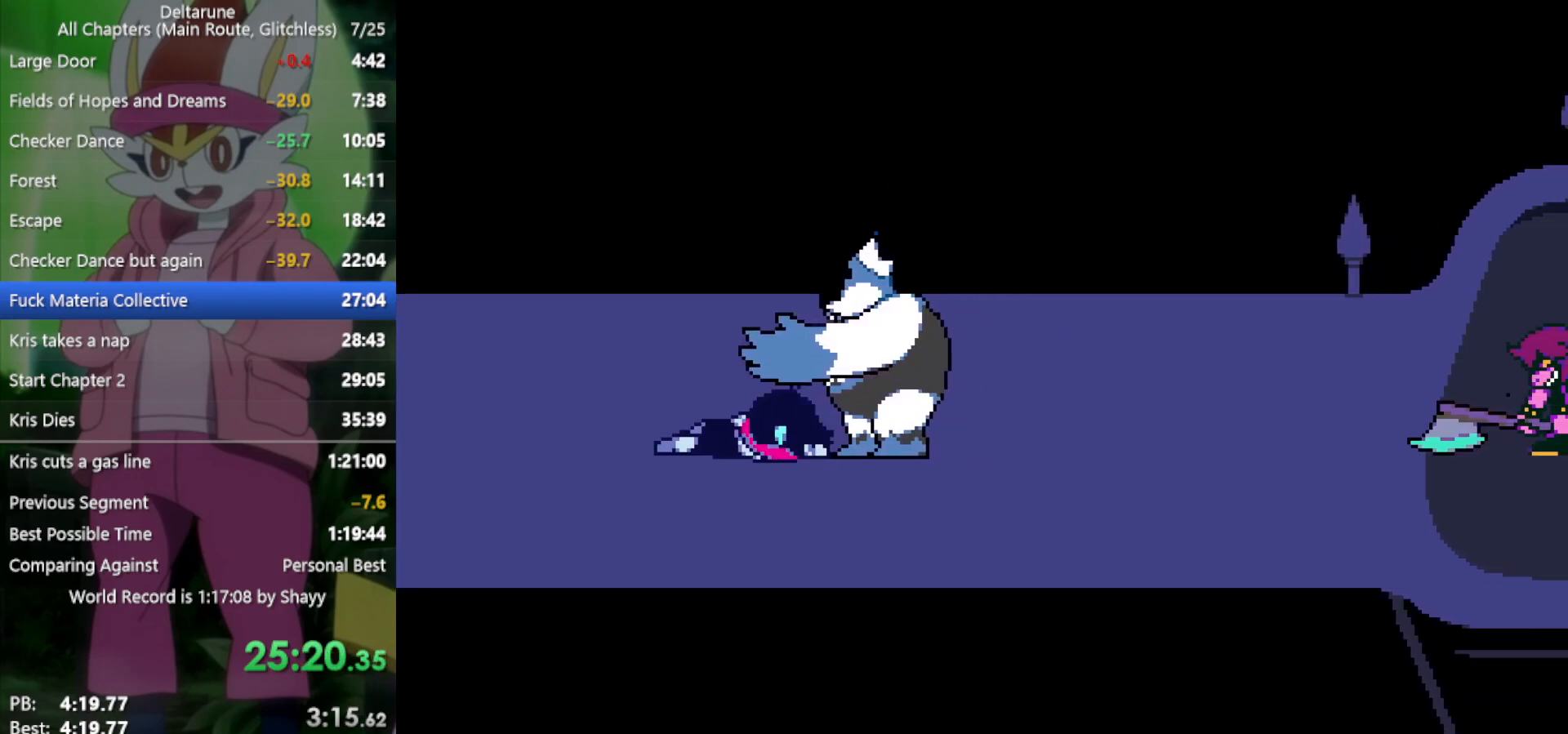
{"keys": ["x"], "events": [[50, "z", "up"], [83, "return", "down"], [133, "return", "up"], [133, "z", "down"], [183, "z", "up"], [233, "return", "down"], [267, "return", "up"], [267, "z", "down"], [367, "return", "down"], [367, "z", "up"], [417, "return", "up"], [467, "return", "down"], [467, "z", "down"], [500, "return", "up"], [500, "z", "up"]]}
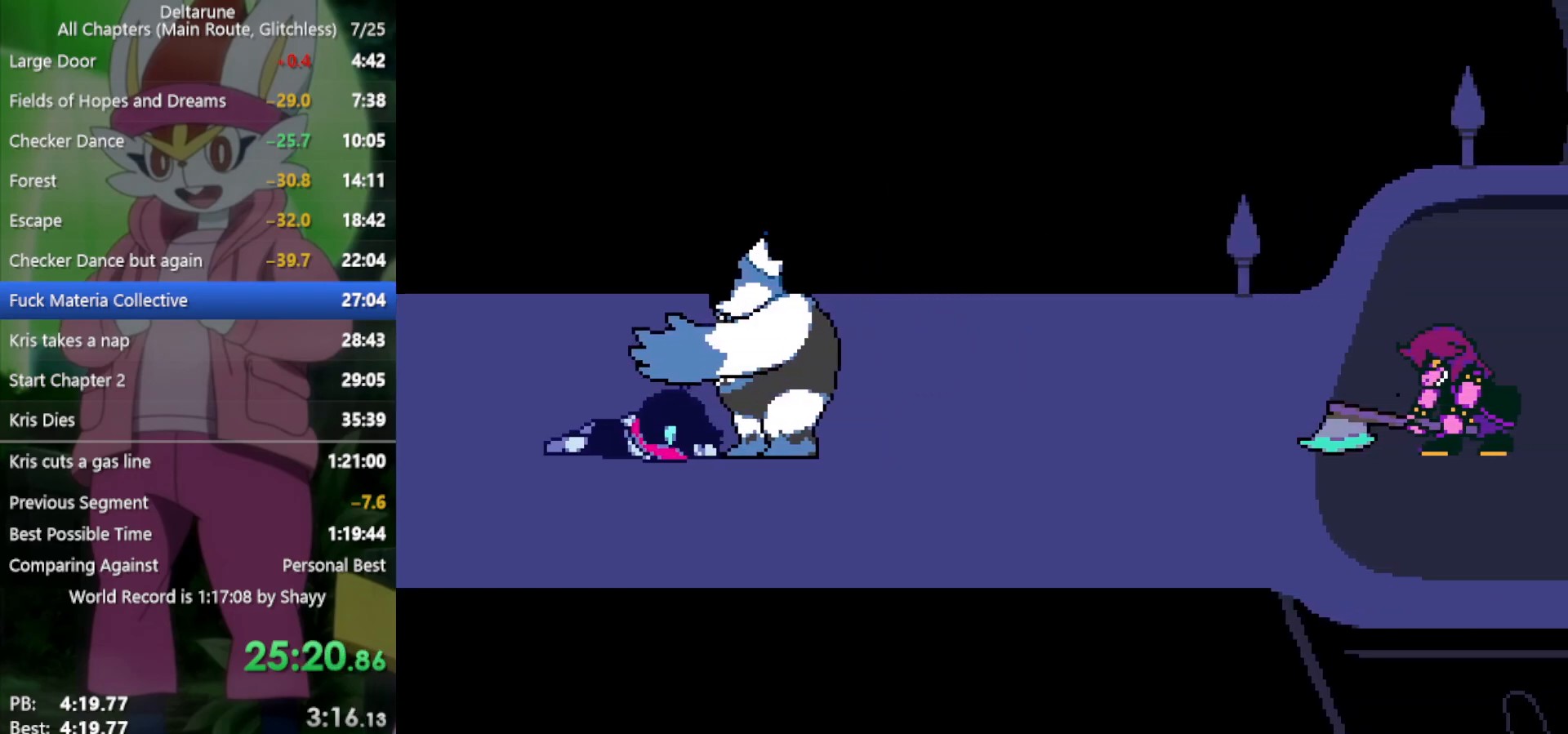
{"keys": ["x", "z"], "events": [[100, "return", "down"], [100, "z", "down"], [150, "return", "up"], [150, "z", "up"], [233, "return", "down"], [283, "return", "up"], [283, "z", "down"], [333, "z", "up"], [367, "return", "down"], [417, "z", "down"], [467, "return", "up"]]}
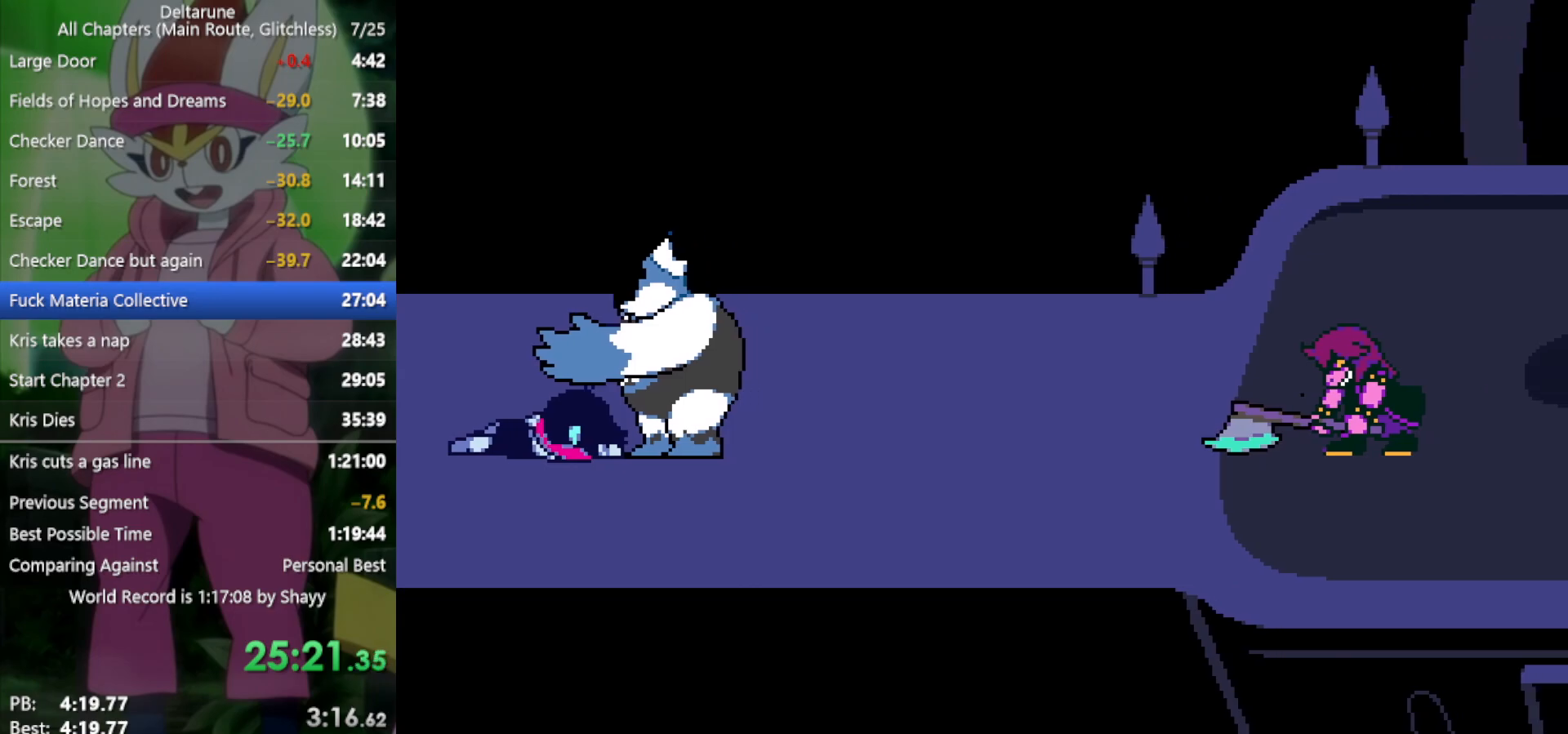
{"keys": ["return", "x"], "events": [[17, "return", "down"], [17, "z", "up"], [100, "return", "up"], [100, "z", "down"], [150, "z", "up"], [200, "return", "down"], [233, "return", "up"], [233, "z", "down"], [283, "z", "up"], [333, "return", "down"], [383, "return", "up"], [433, "z", "down"], [467, "return", "down"], [467, "z", "up"]]}
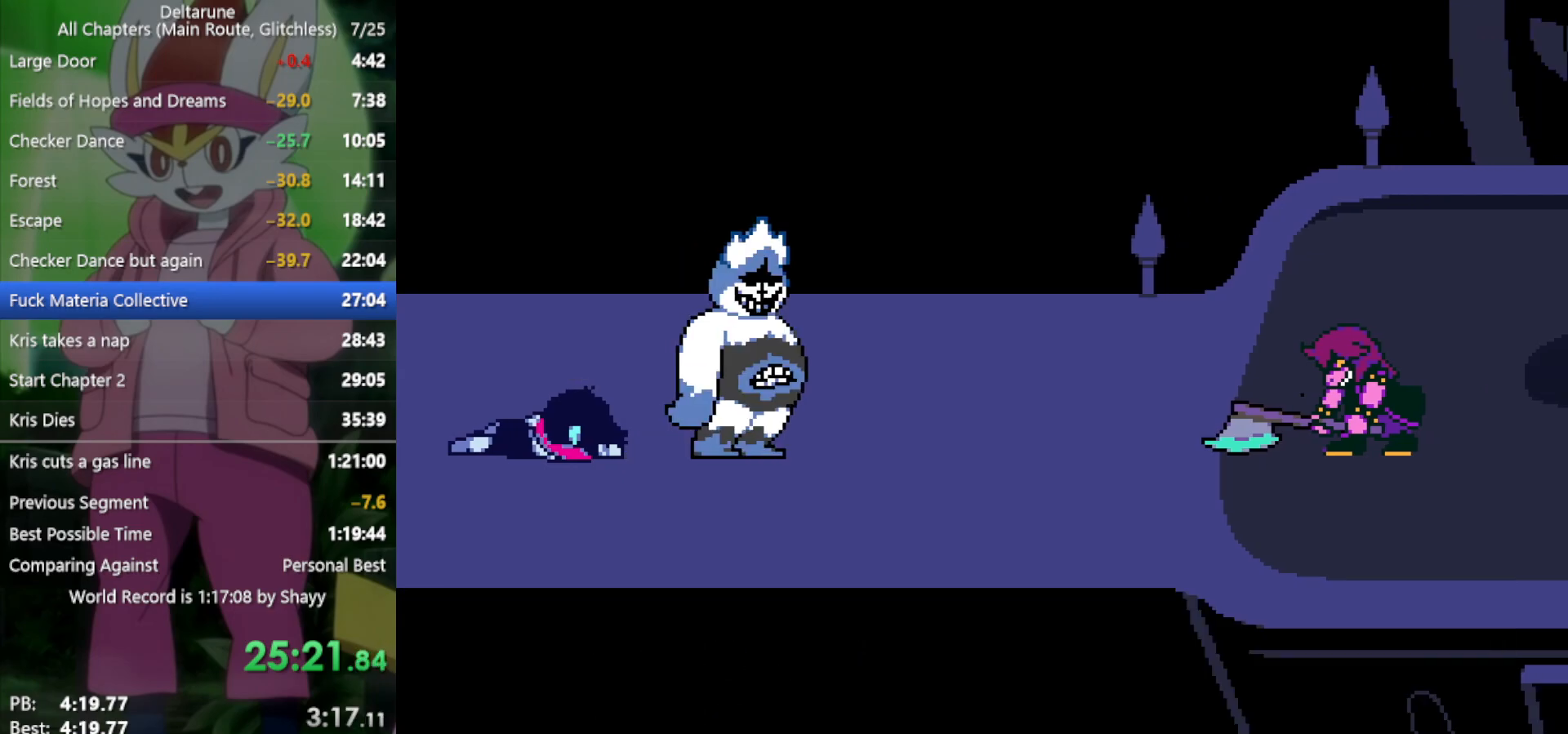
{"keys": ["x"], "events": [[17, "return", "up"], [117, "return", "down"], [117, "z", "down"], [150, "return", "up"], [150, "z", "up"], [250, "return", "down"], [300, "return", "up"], [300, "z", "down"], [333, "z", "up"], [383, "return", "down"], [433, "return", "up"], [433, "z", "down"], [483, "z", "up"]]}
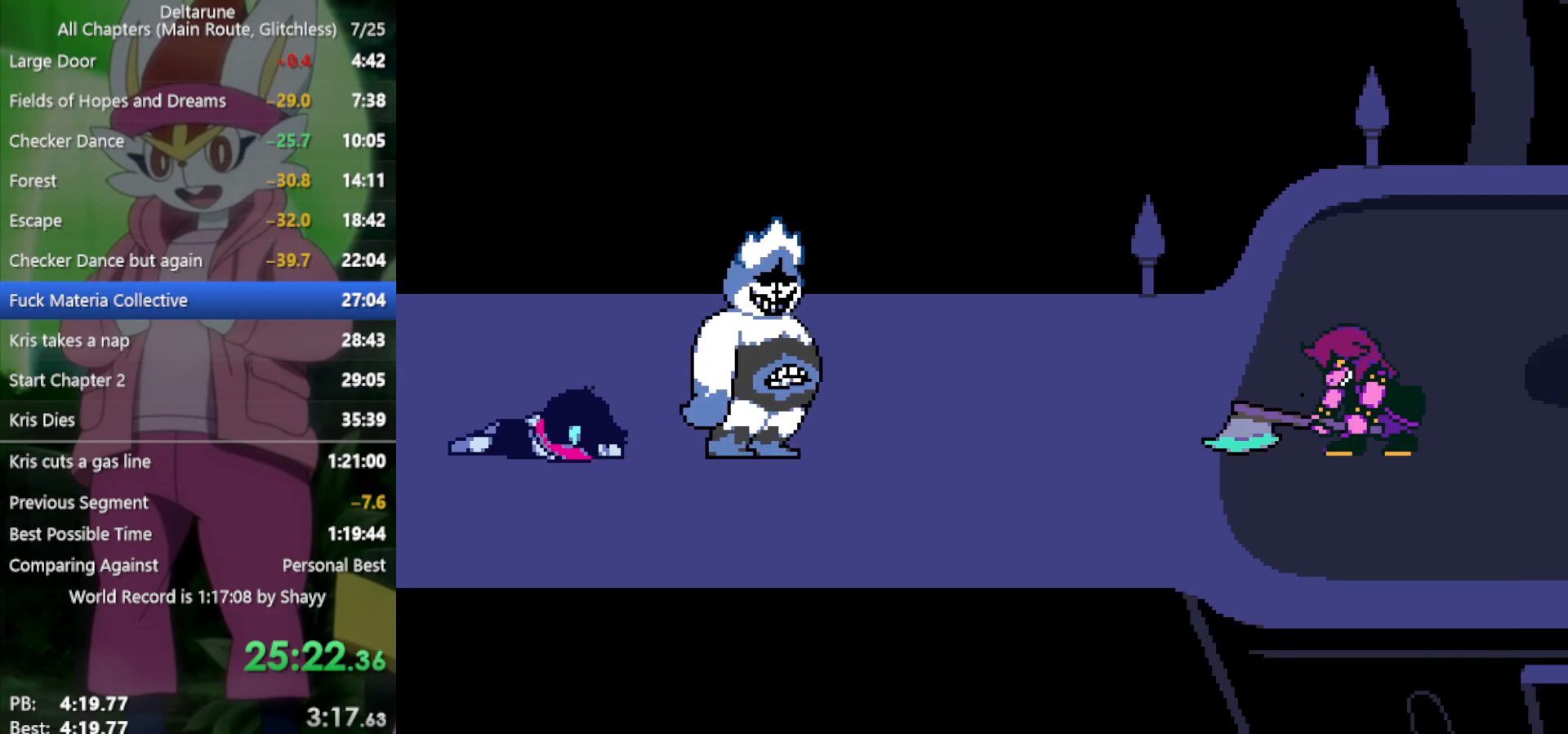
{"keys": ["return", "x"], "events": [[17, "return", "down"], [67, "return", "up"], [67, "z", "down"], [167, "return", "down"], [167, "z", "up"], [200, "return", "up"], [250, "z", "down"], [300, "z", "up"], [350, "return", "down"], [383, "return", "up"], [433, "z", "down"], [483, "return", "down"], [483, "z", "up"]]}
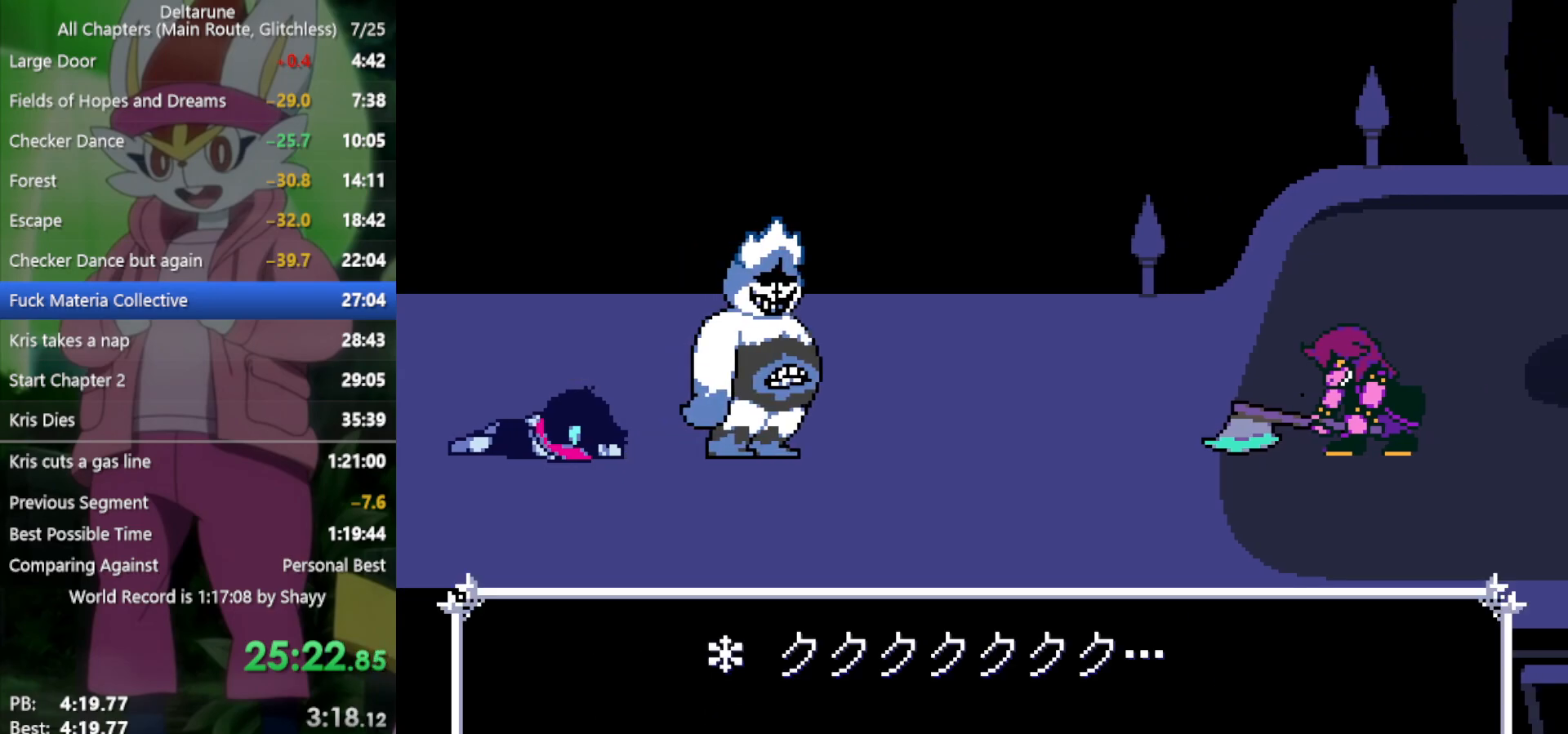
{"keys": ["x"], "events": [[33, "return", "up"], [117, "return", "down"], [117, "z", "down"], [167, "return", "up"], [167, "z", "up"], [250, "return", "down"], [250, "z", "down"], [350, "return", "up"], [350, "z", "up"], [433, "return", "down"], [433, "z", "down"], [483, "return", "up"], [483, "z", "up"]]}
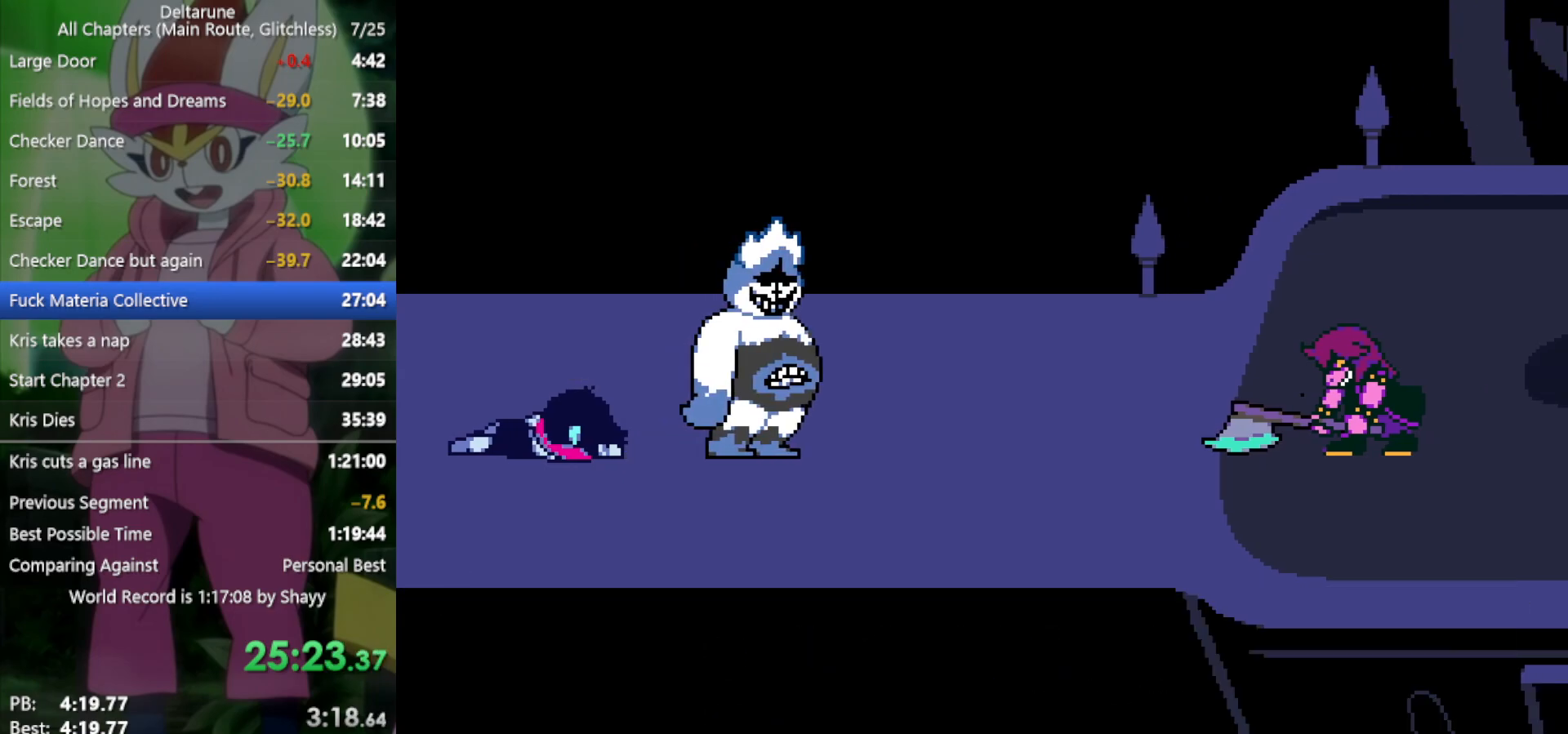
{"keys": ["return", "x"], "events": [[83, "return", "down"], [83, "z", "down"], [117, "return", "up"], [117, "z", "up"], [217, "return", "down"], [217, "z", "down"], [267, "return", "up"], [267, "z", "up"], [350, "return", "down"], [400, "return", "up"], [400, "z", "down"], [450, "z", "up"], [483, "return", "down"]]}